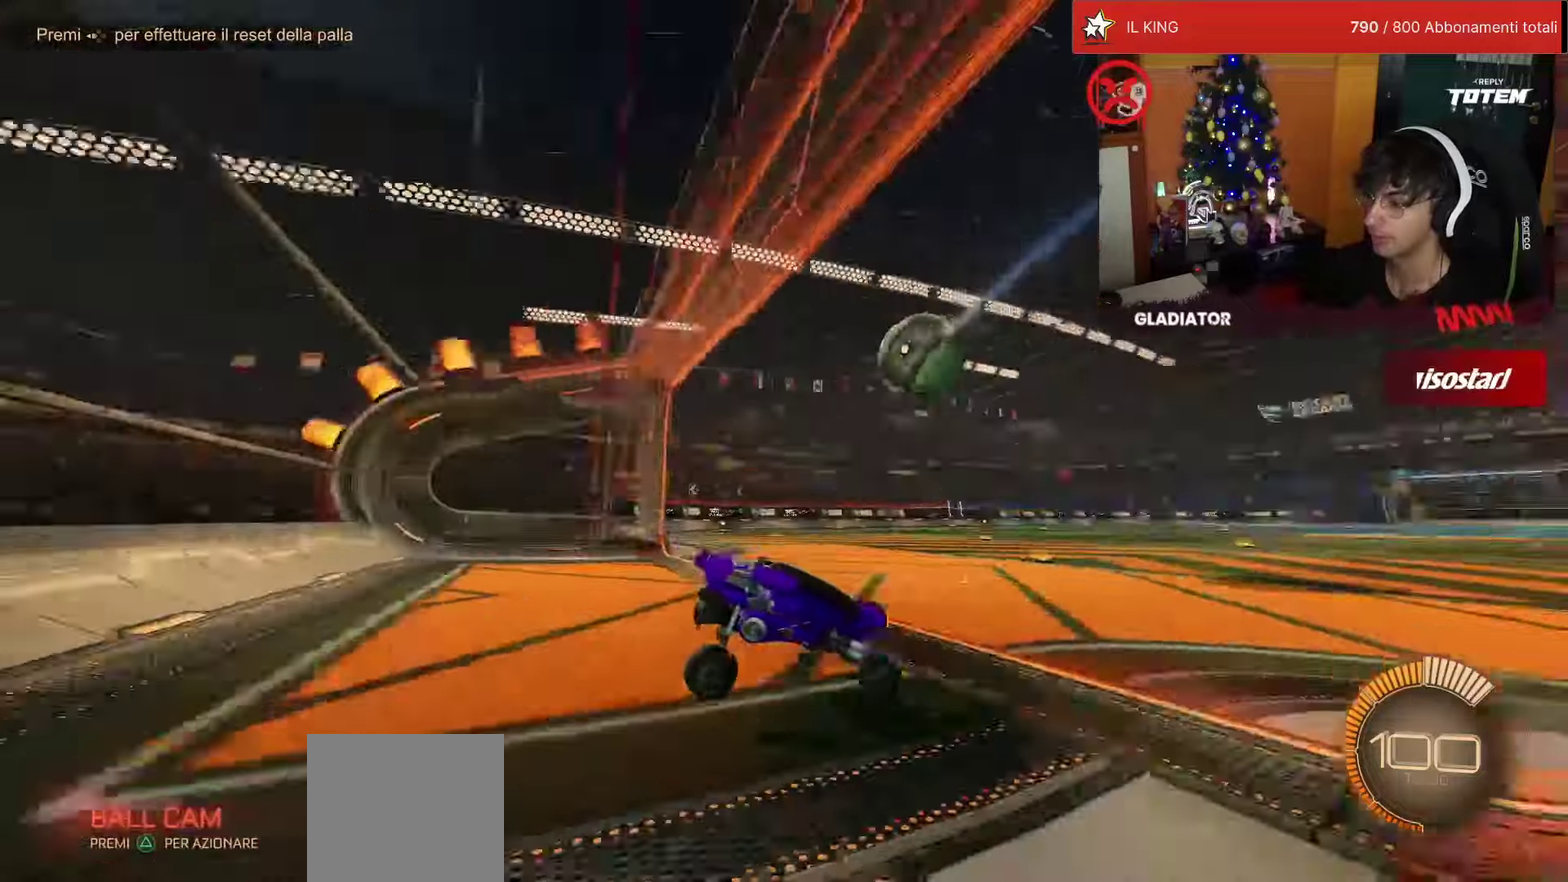
Gameplay with a controller (PlayStation layout); each line is a JSON object with the inputs held at the frame after it. "events" lists button and stick changes between this image and that frame as [ms after this image, input, new state], when the widget could be followed in between. Not read: L3 R3.
{"buttons": ["R1", "R2"], "left_stick": "center", "events": [[233, "R2", "down"], [250, "R1", "down"]]}
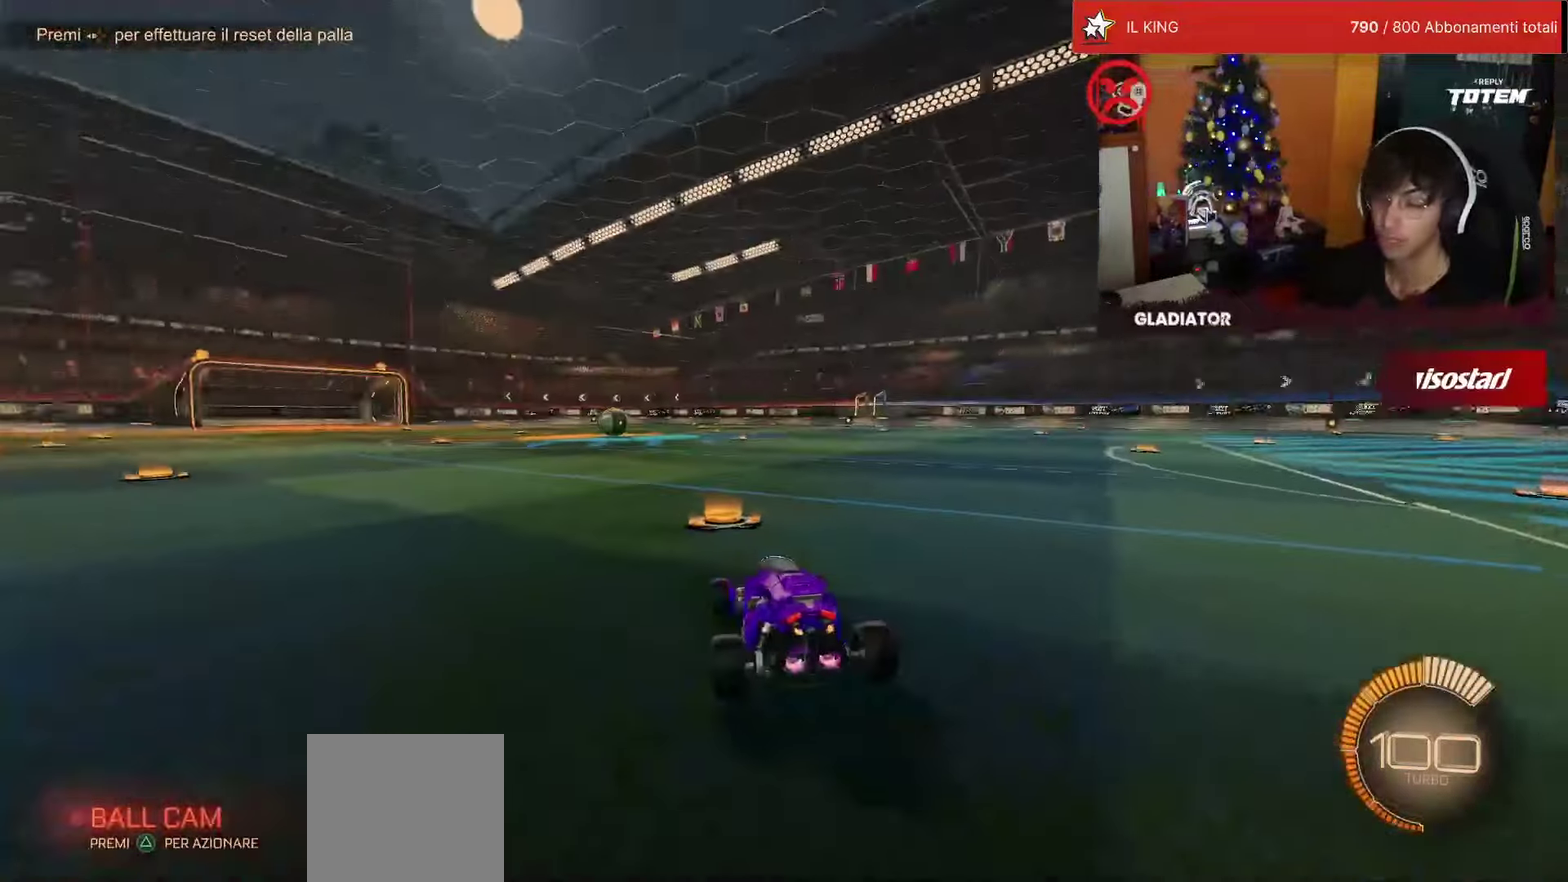
{"buttons": ["R1", "R2"], "left_stick": "left", "events": [[400, "left_stick", "left"], [417, "TRIANGLE", "down"], [500, "TRIANGLE", "up"]]}
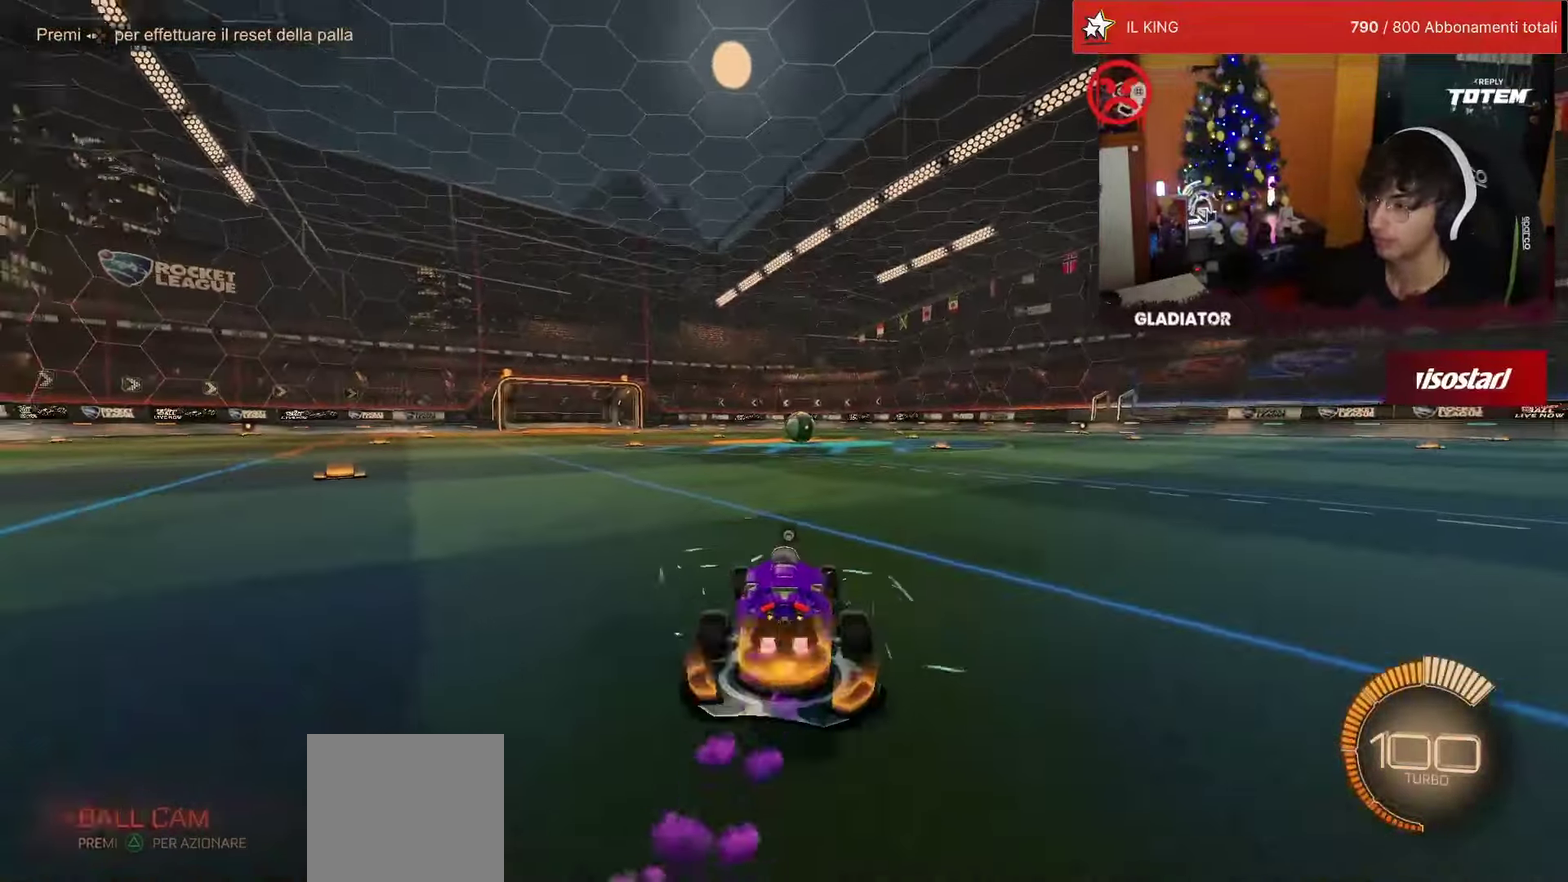
{"buttons": [], "left_stick": "center", "events": [[200, "left_stick", "center"], [300, "R1", "up"], [333, "R2", "up"]]}
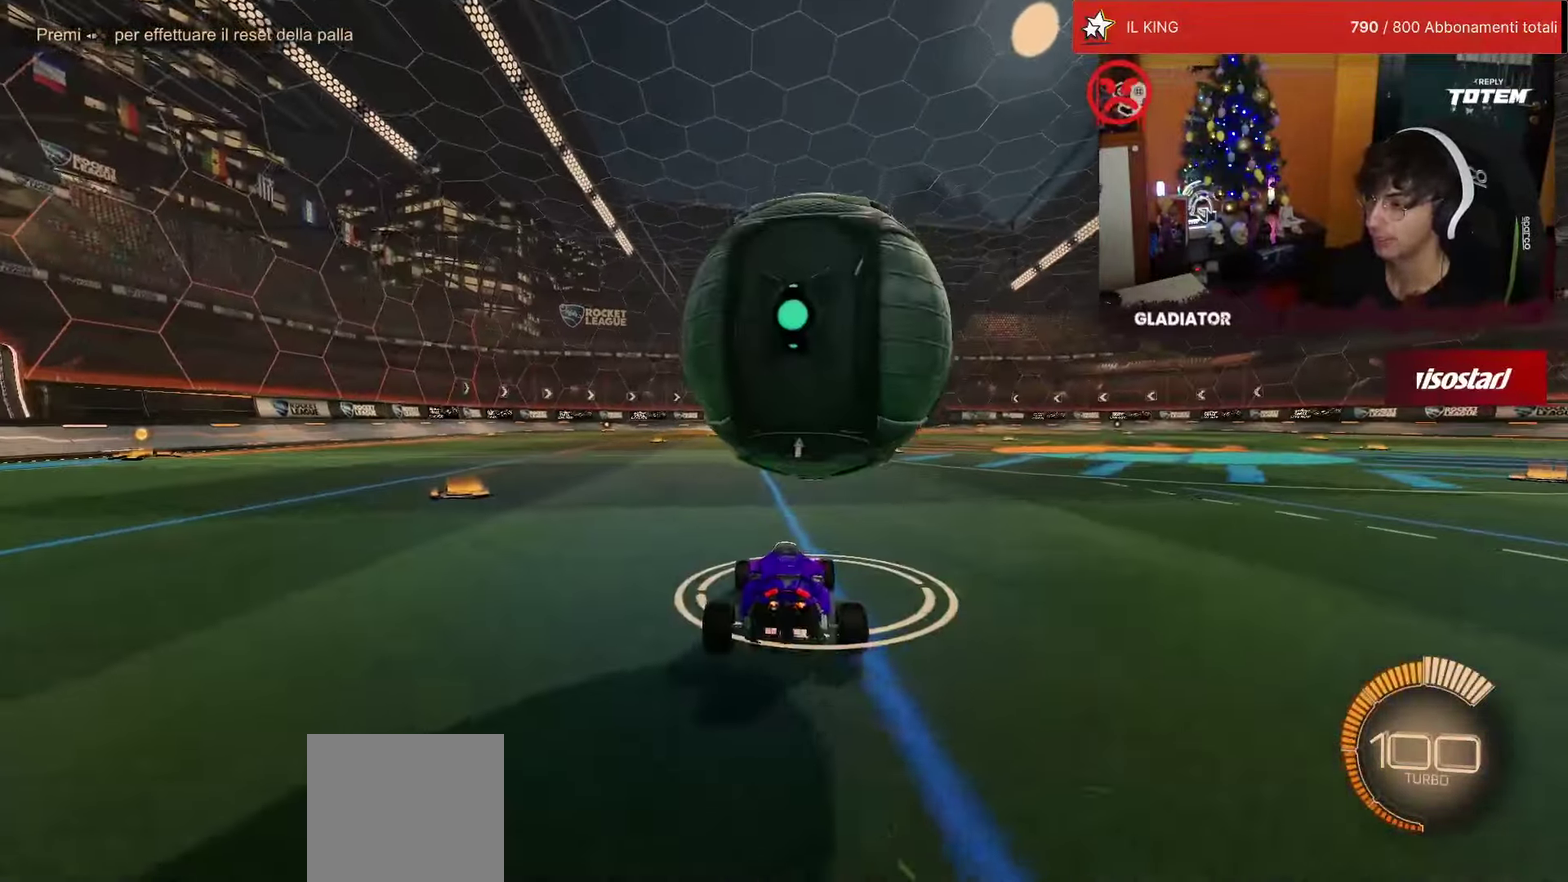
{"buttons": ["R1", "R2"], "left_stick": "center", "events": [[133, "R2", "down"], [167, "R1", "down"], [200, "left_stick", "right"], [283, "left_stick", "center"]]}
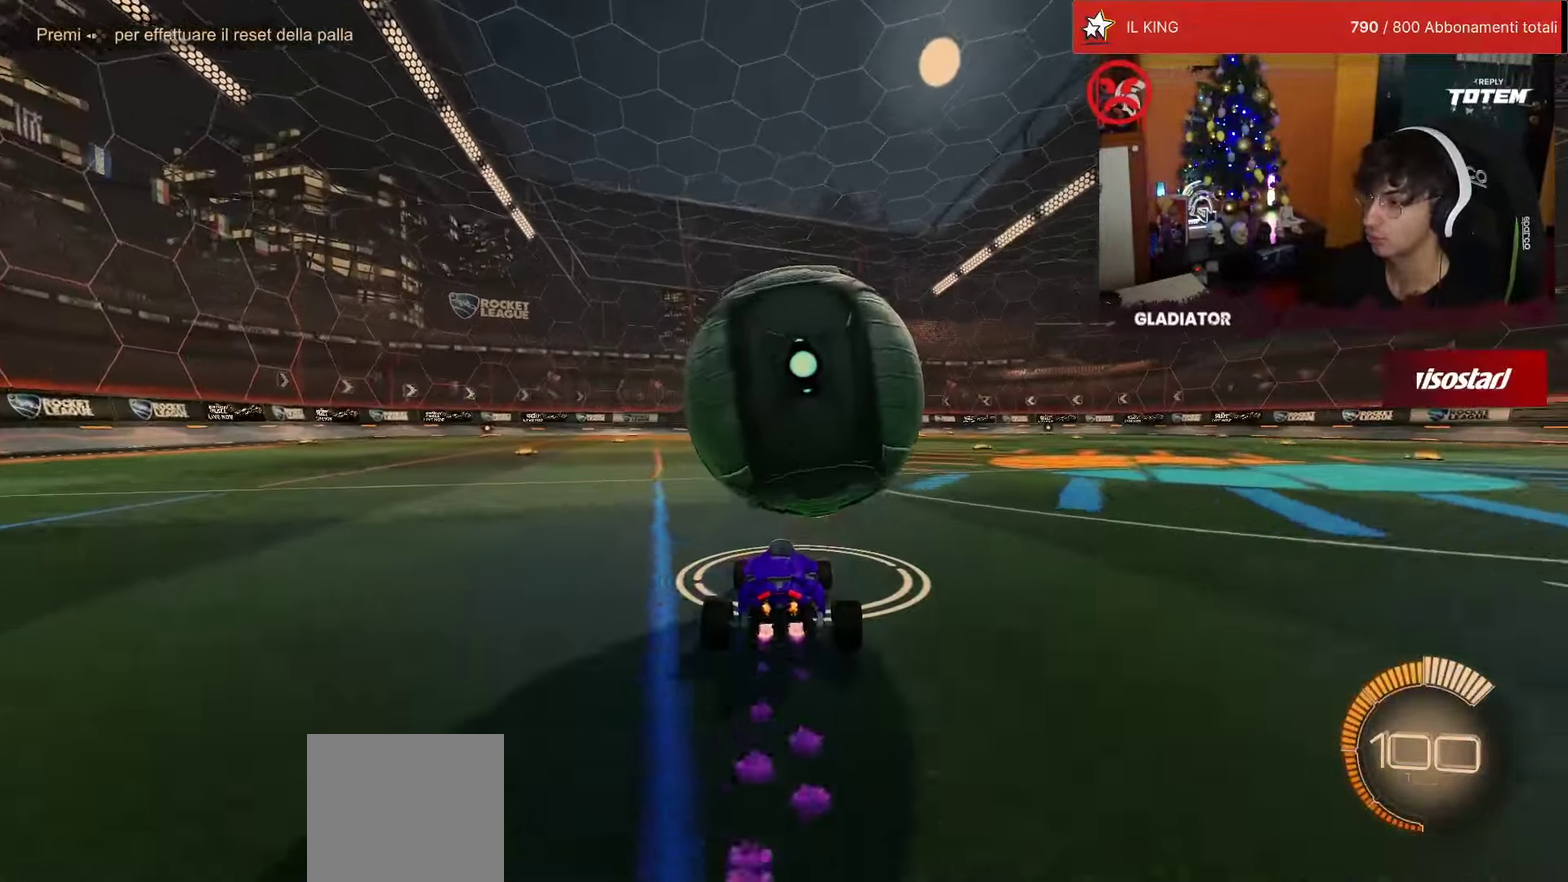
{"buttons": ["R2"], "left_stick": "down-left", "events": [[67, "R1", "up"], [100, "left_stick", "down"], [150, "CROSS", "down"], [183, "SQUARE", "down"], [317, "left_stick", "down-left"], [383, "SQUARE", "up"], [417, "CROSS", "up"]]}
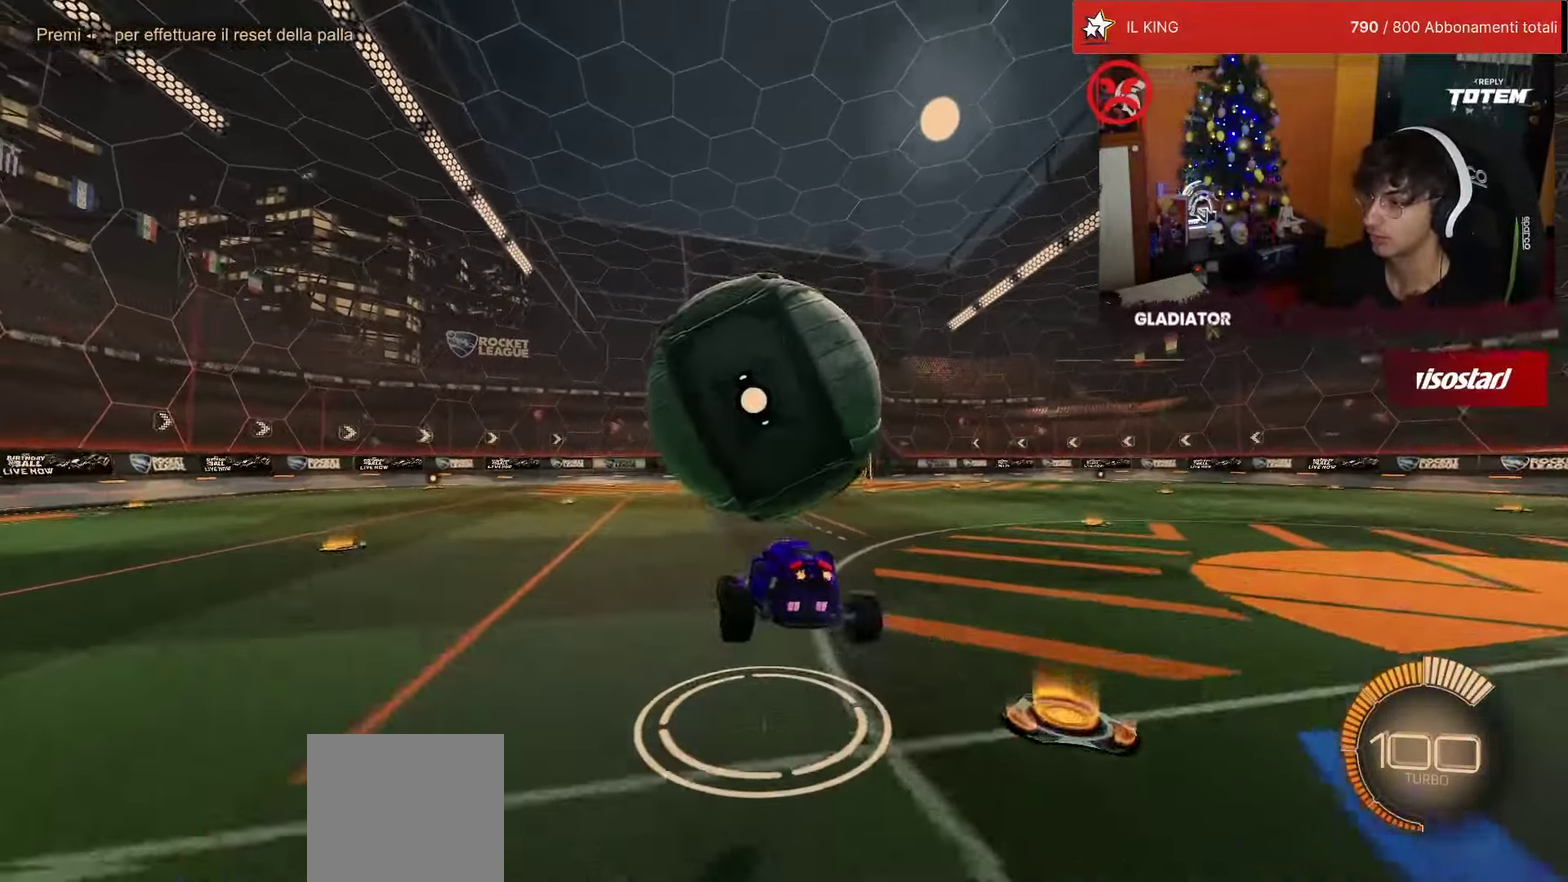
{"buttons": ["L1", "R1", "R2"], "left_stick": "down-left", "events": [[200, "left_stick", "down"], [267, "L1", "down"], [267, "R1", "down"], [400, "left_stick", "down-left"]]}
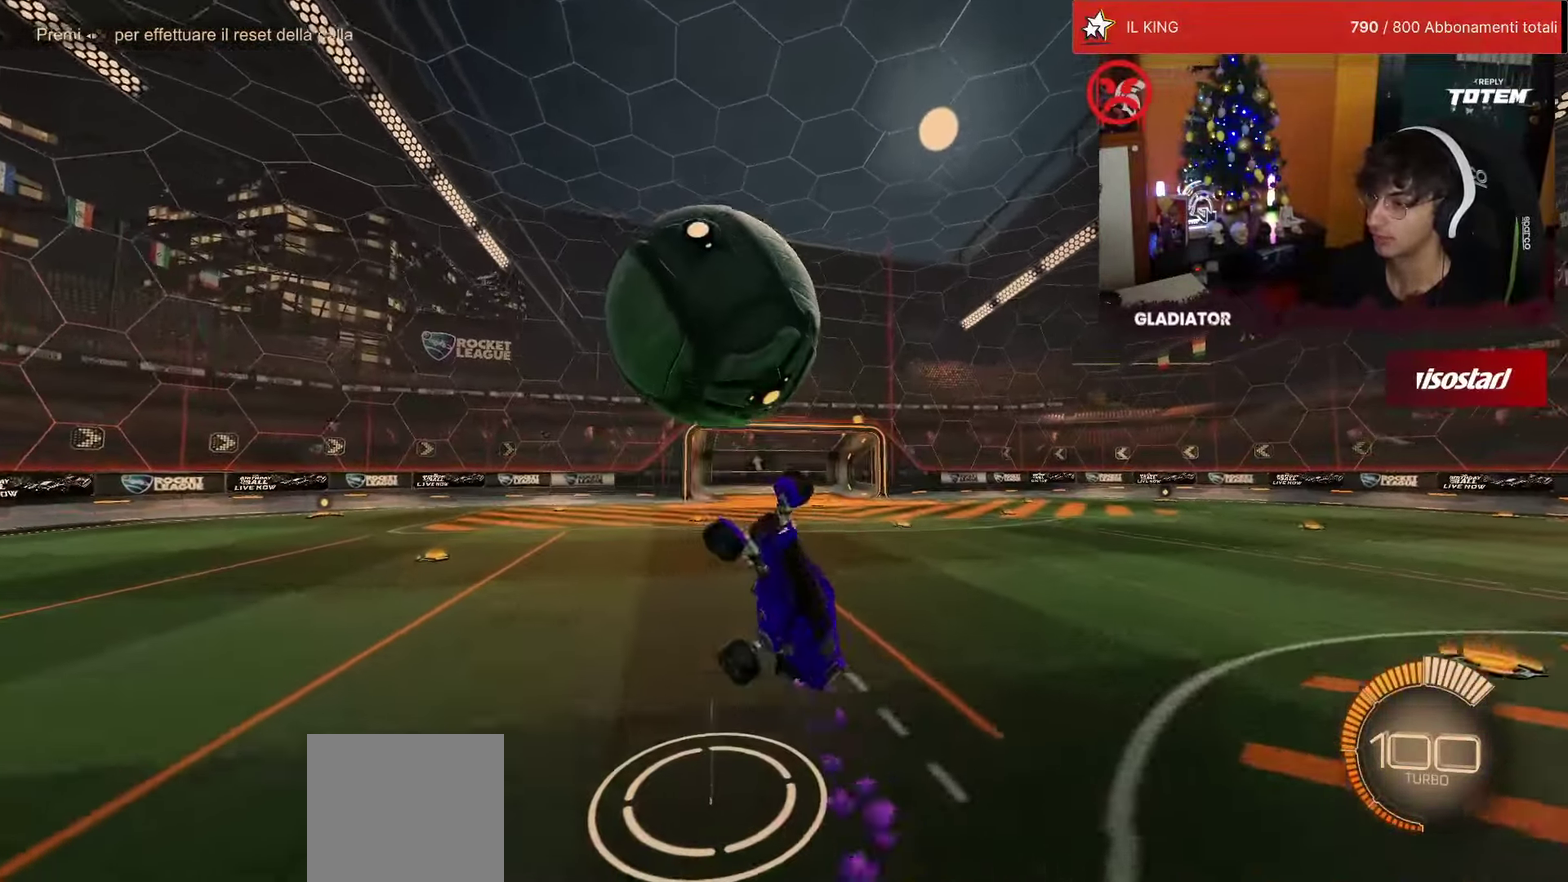
{"buttons": ["R2"], "left_stick": "center", "events": [[33, "L1", "up"], [33, "left_stick", "center"], [217, "left_stick", "down"], [267, "R1", "up"], [367, "CROSS", "down"], [450, "CROSS", "up"], [500, "left_stick", "center"]]}
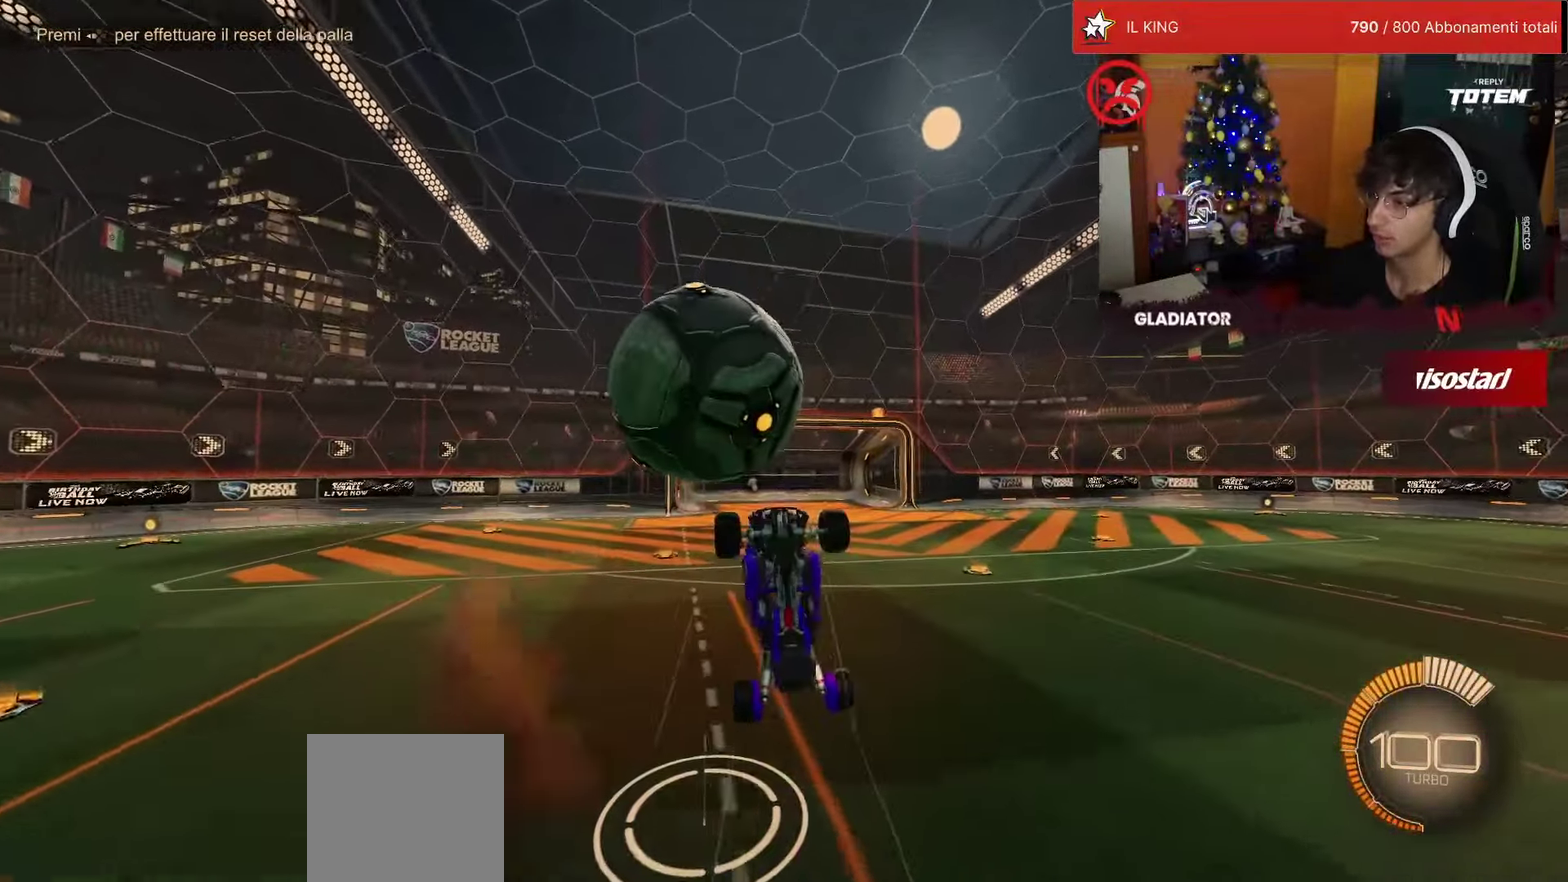
{"buttons": ["L2", "R2"], "left_stick": "up", "events": [[33, "left_stick", "up"], [50, "L1", "down"], [217, "L1", "up"], [250, "left_stick", "center"], [283, "R1", "down"], [300, "TRIANGLE", "down"], [367, "TRIANGLE", "up"], [417, "R1", "up"], [450, "L2", "down"], [467, "left_stick", "up"]]}
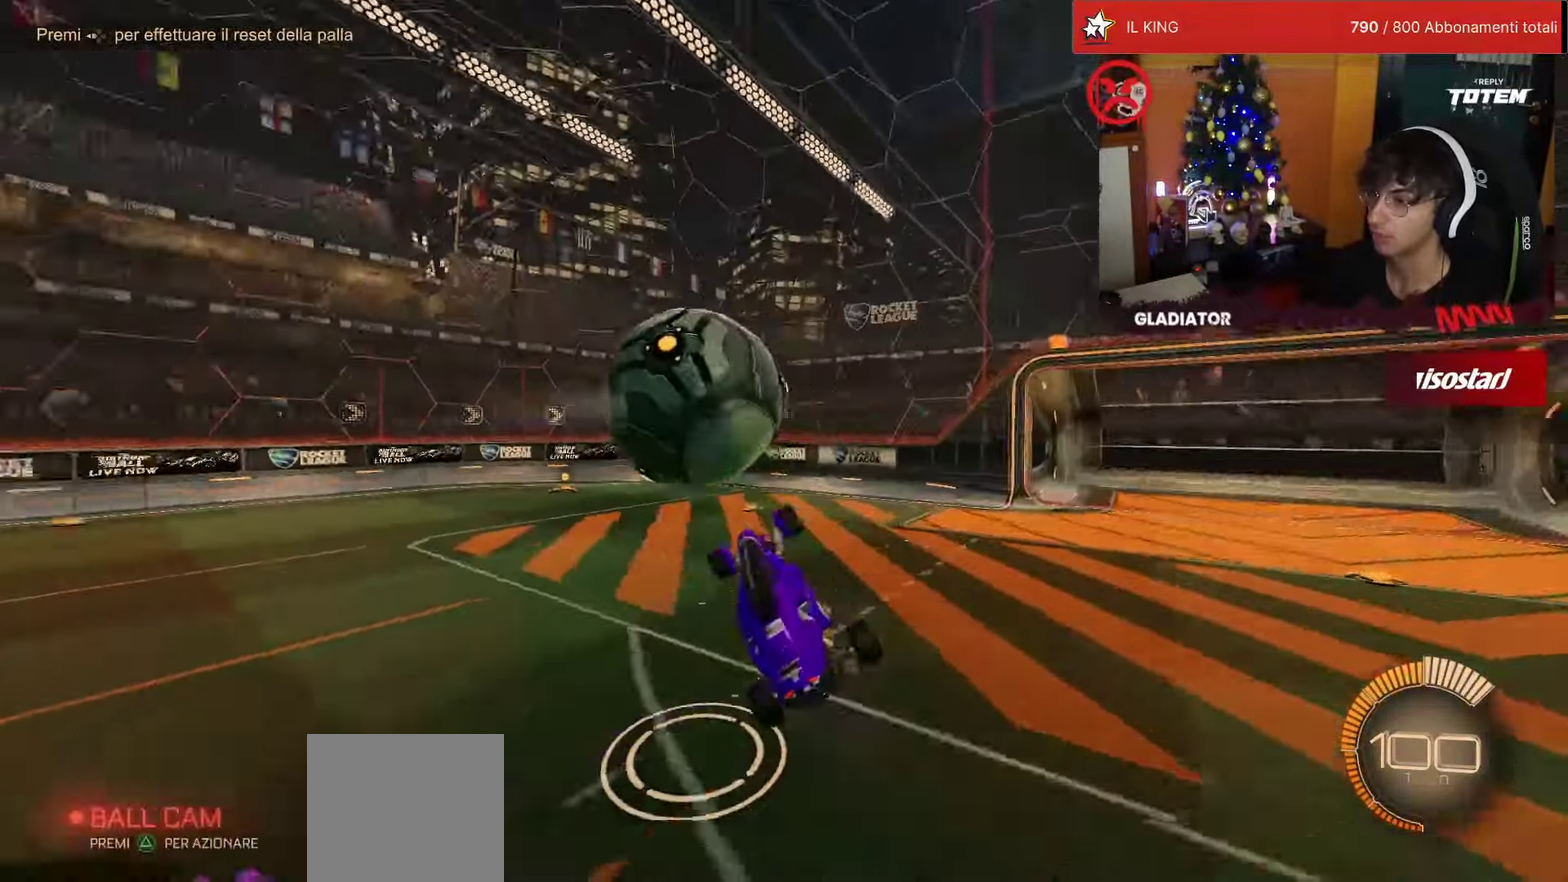
{"buttons": ["R2"], "left_stick": "center", "events": [[117, "left_stick", "center"], [167, "L2", "up"]]}
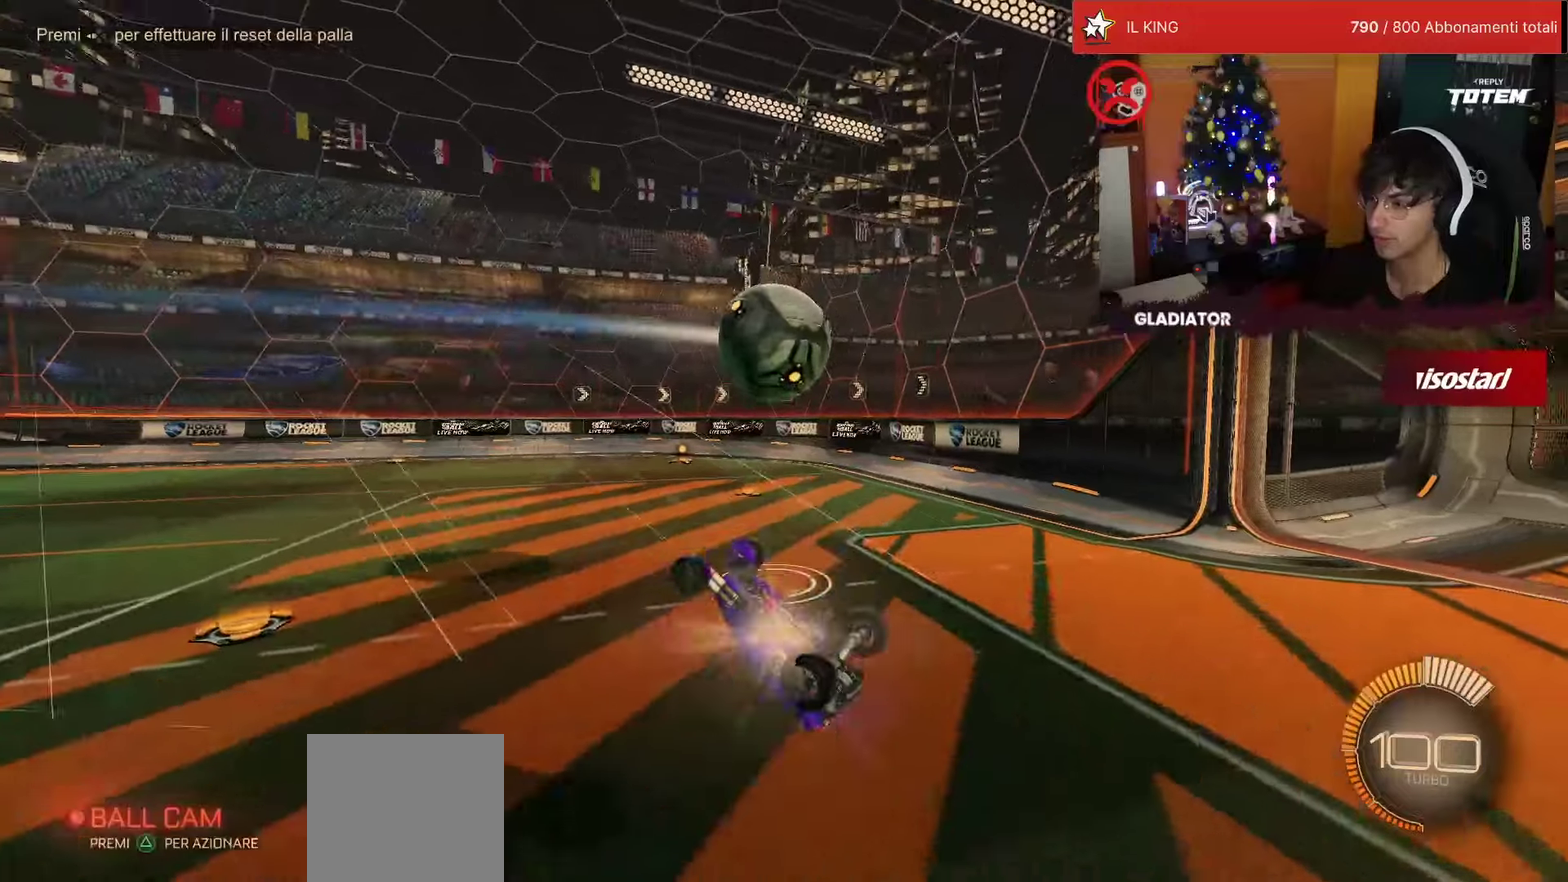
{"buttons": ["R1", "R2"], "left_stick": "center", "events": [[67, "R1", "down"]]}
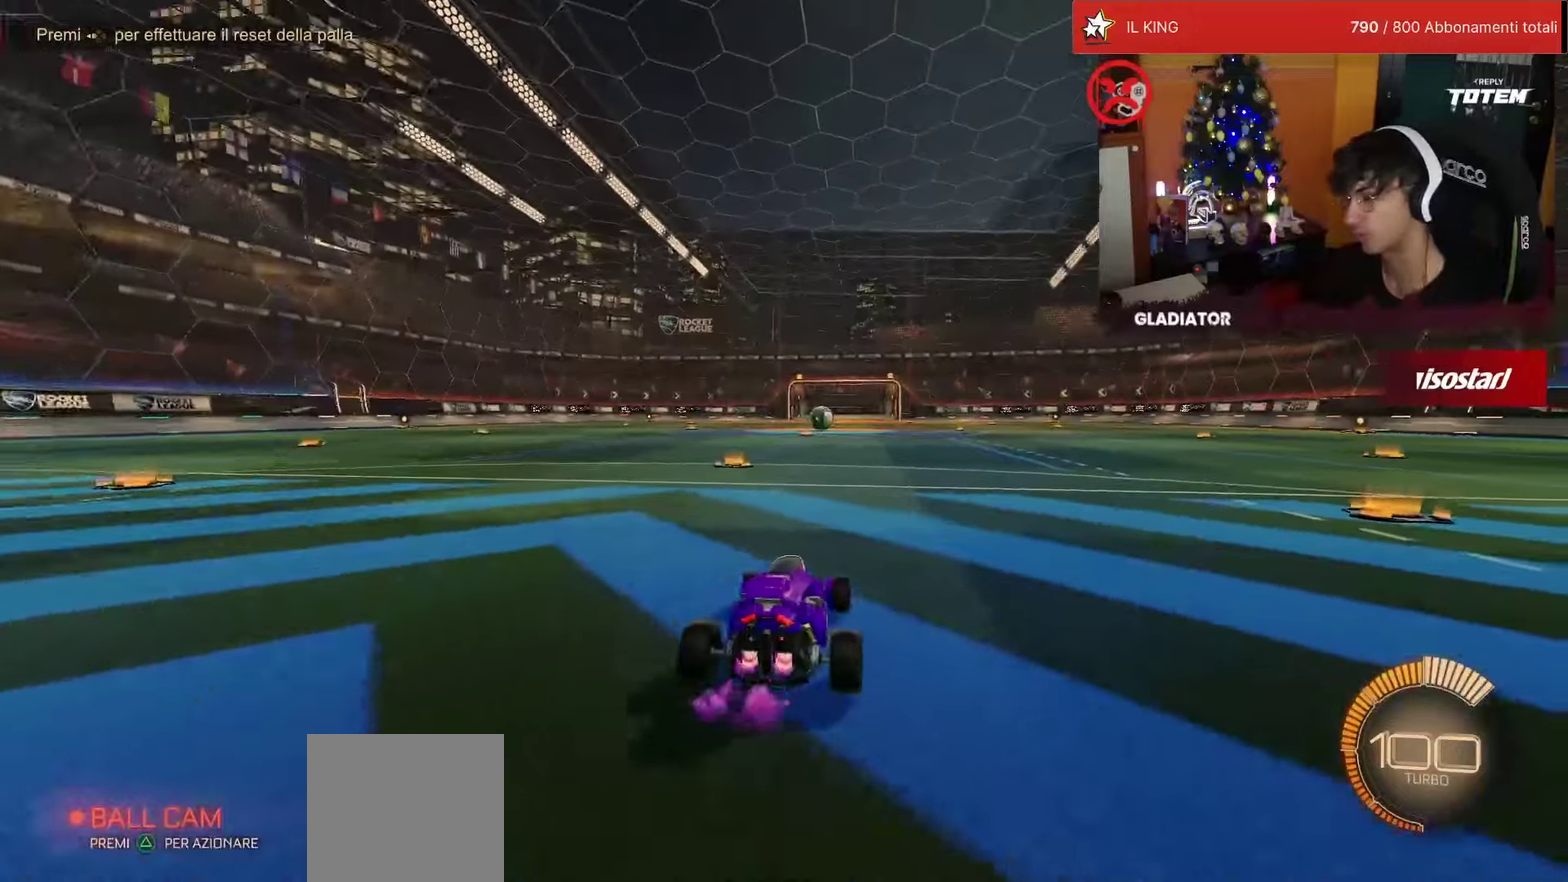
{"buttons": ["R1", "R2"], "left_stick": "center", "events": [[134, "R1", "up"], [150, "R2", "up"], [434, "R2", "down"], [450, "R1", "down"]]}
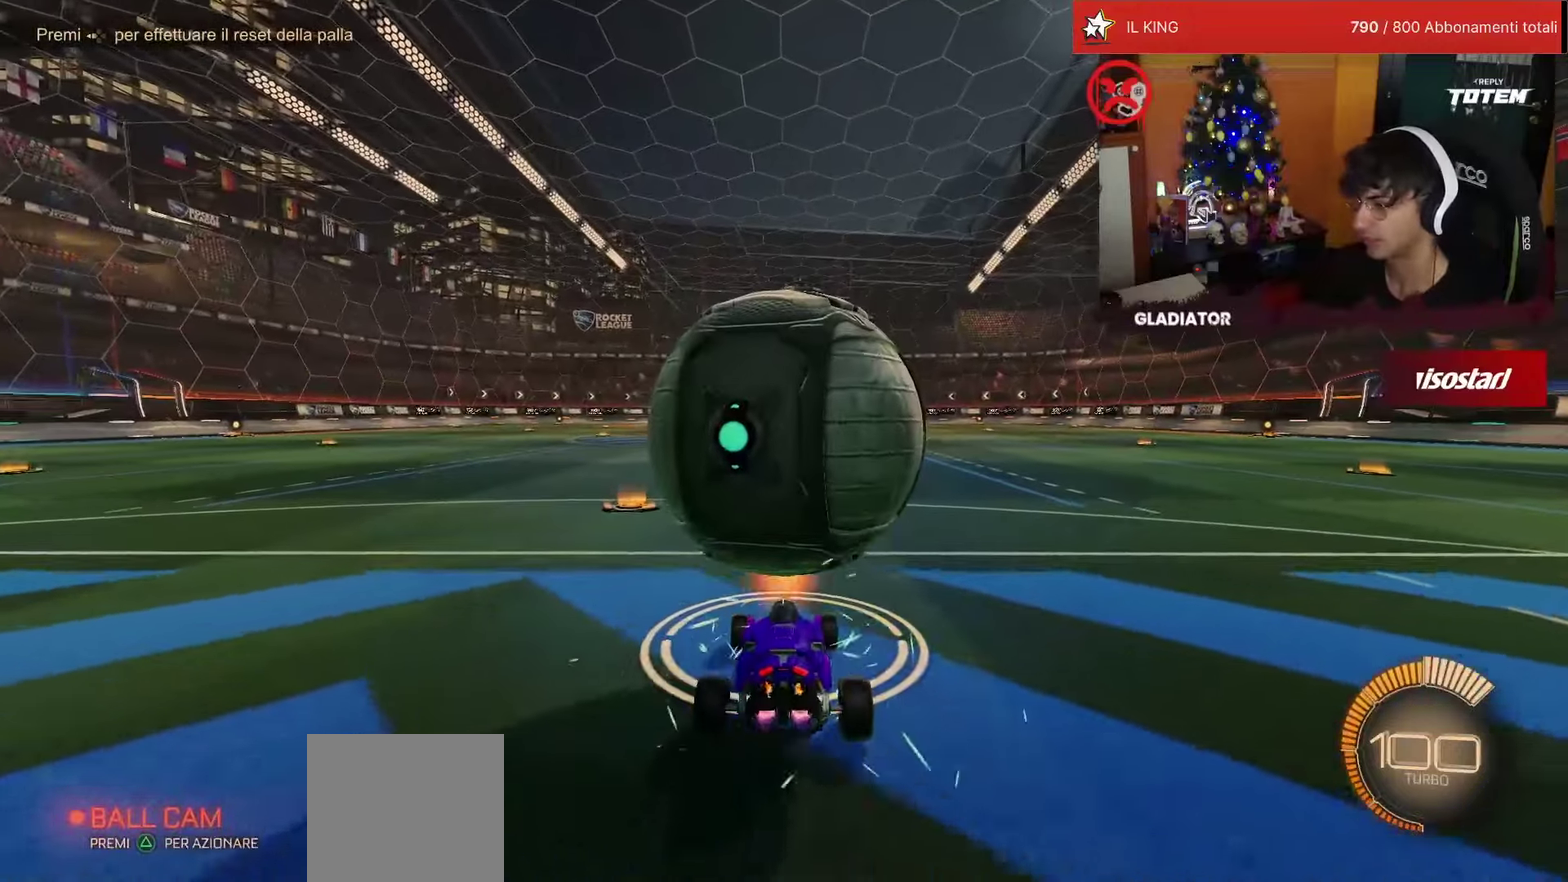
{"buttons": ["TRIANGLE", "R2"], "left_stick": "up-right", "events": [[67, "CROSS", "down"], [67, "left_stick", "left"], [200, "L1", "down"], [217, "CROSS", "up"], [234, "left_stick", "up-right"], [284, "CROSS", "down"], [367, "CROSS", "up"], [384, "R1", "up"], [450, "L1", "up"], [467, "TRIANGLE", "down"]]}
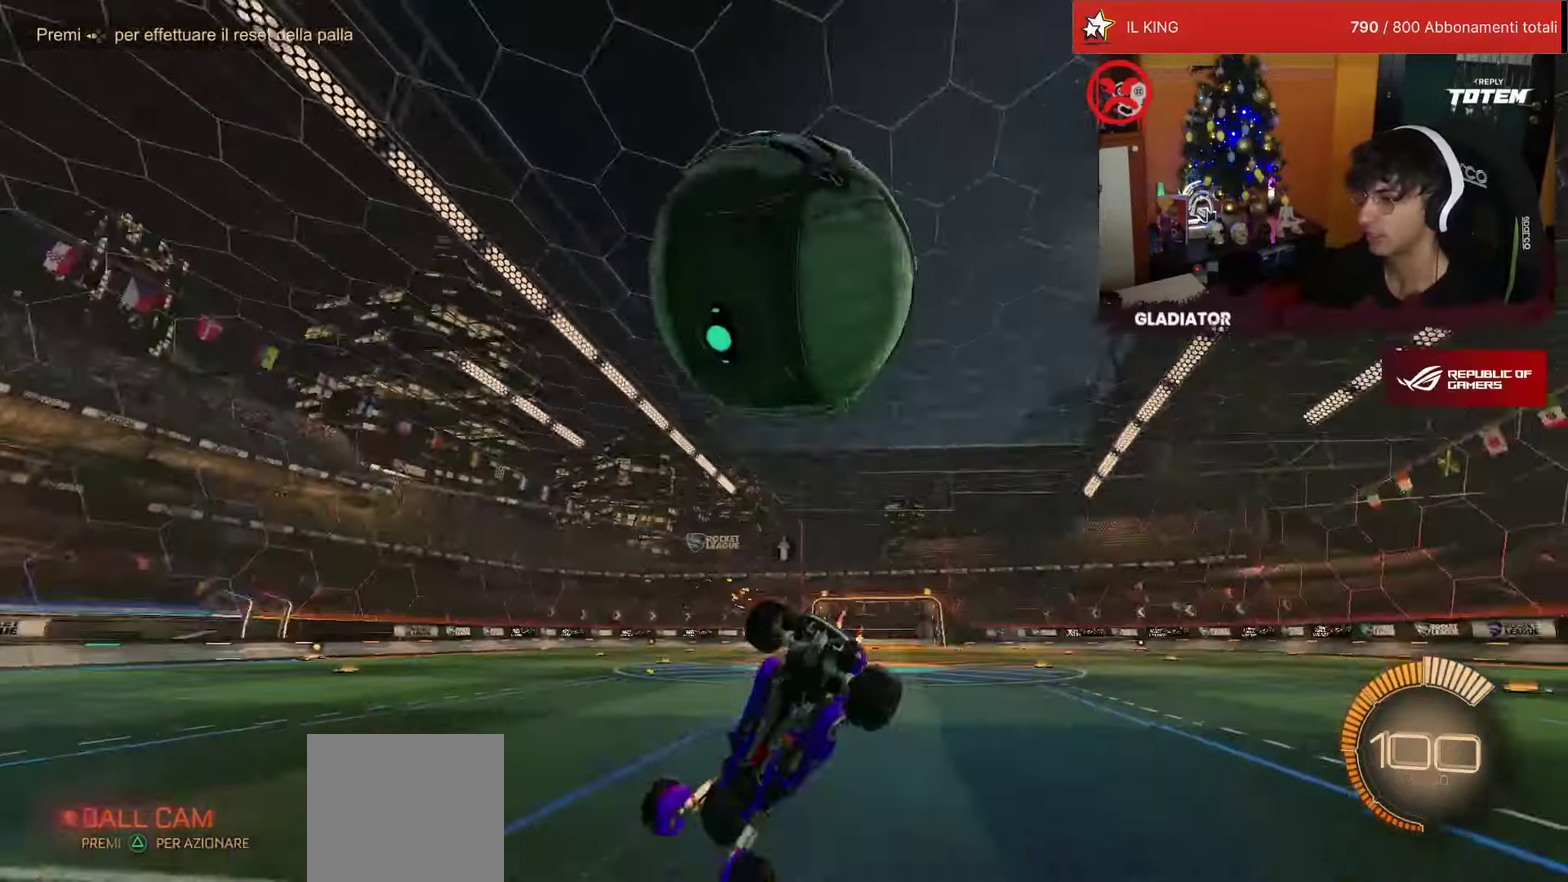
{"buttons": [], "left_stick": "right", "events": [[34, "TRIANGLE", "up"], [134, "SQUARE", "down"], [217, "SQUARE", "up"], [267, "SQUARE", "down"], [350, "left_stick", "right"], [367, "SQUARE", "up"], [450, "R2", "up"]]}
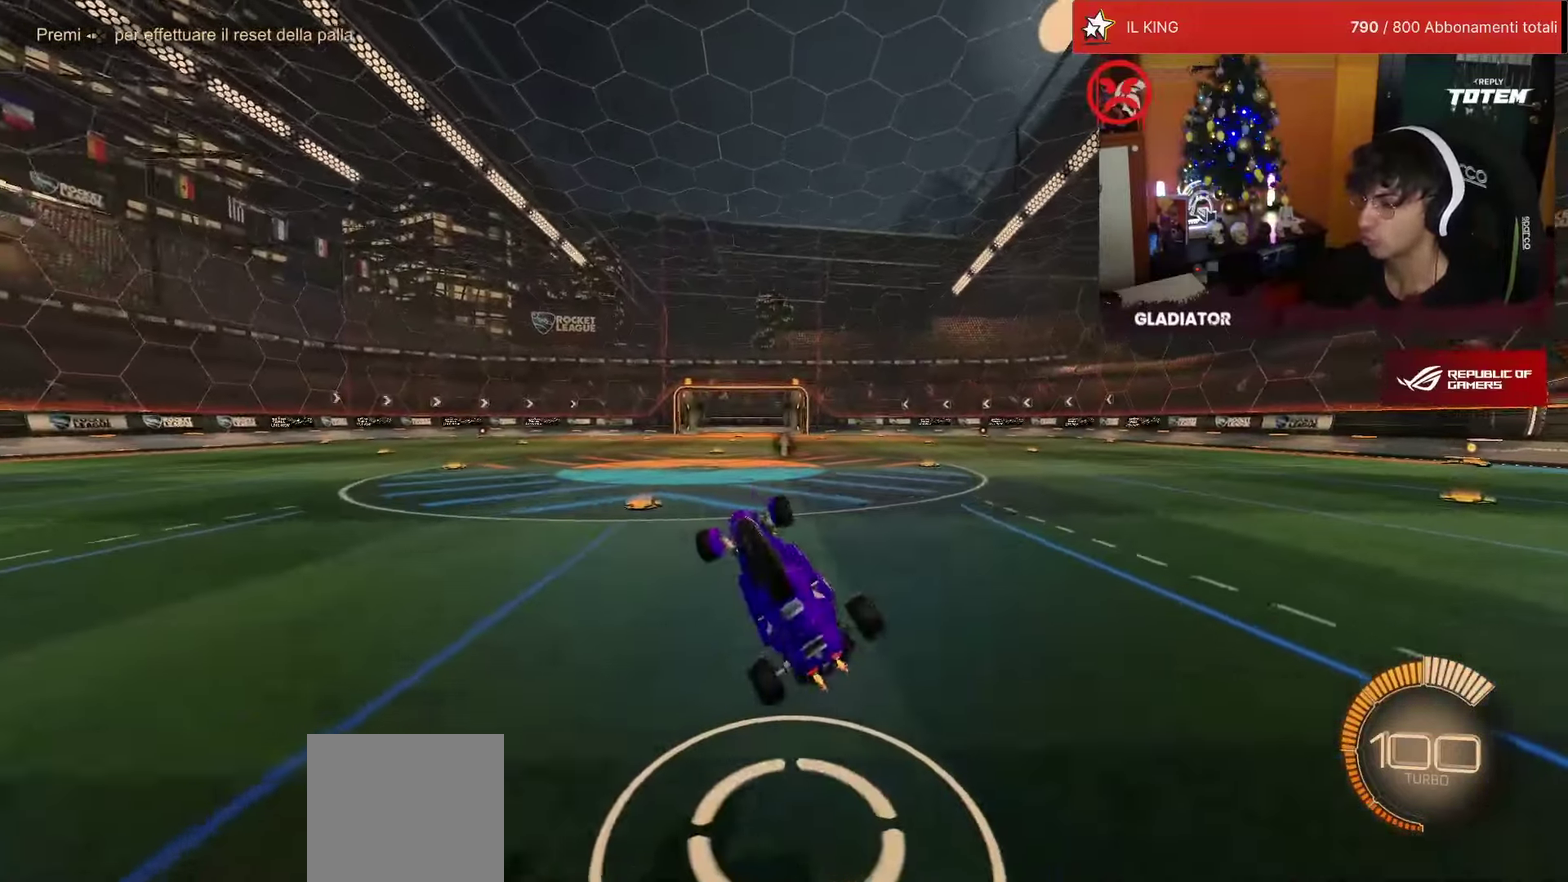
{"buttons": ["L2"], "left_stick": "up-right", "events": [[50, "left_stick", "center"], [400, "L2", "down"], [417, "left_stick", "up-right"]]}
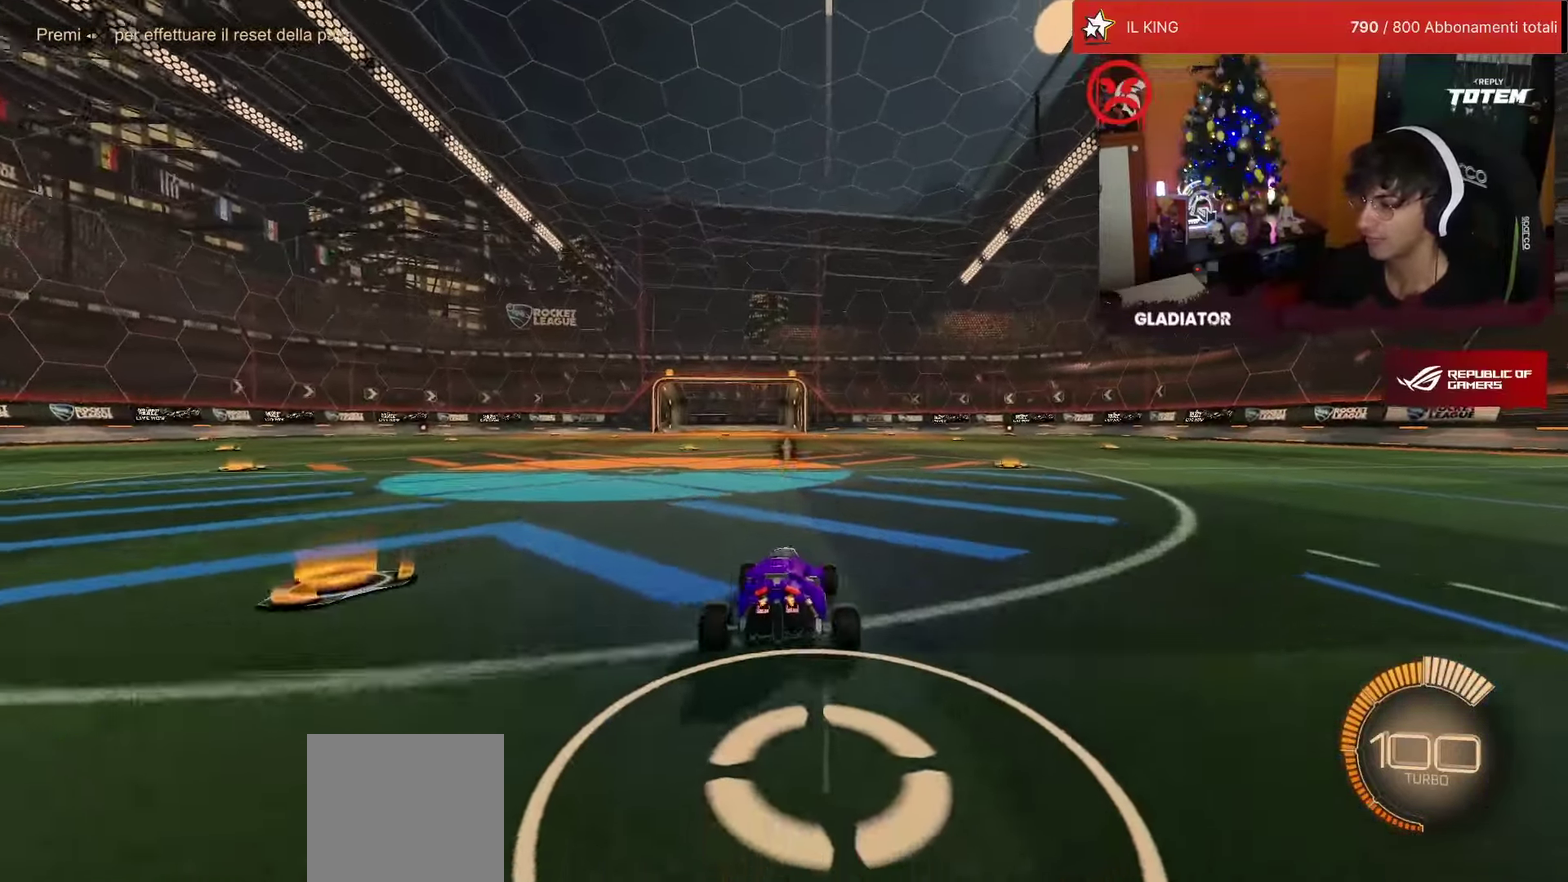
{"buttons": ["R2"], "left_stick": "center", "events": [[67, "L2", "up"], [67, "left_stick", "center"], [434, "R2", "down"]]}
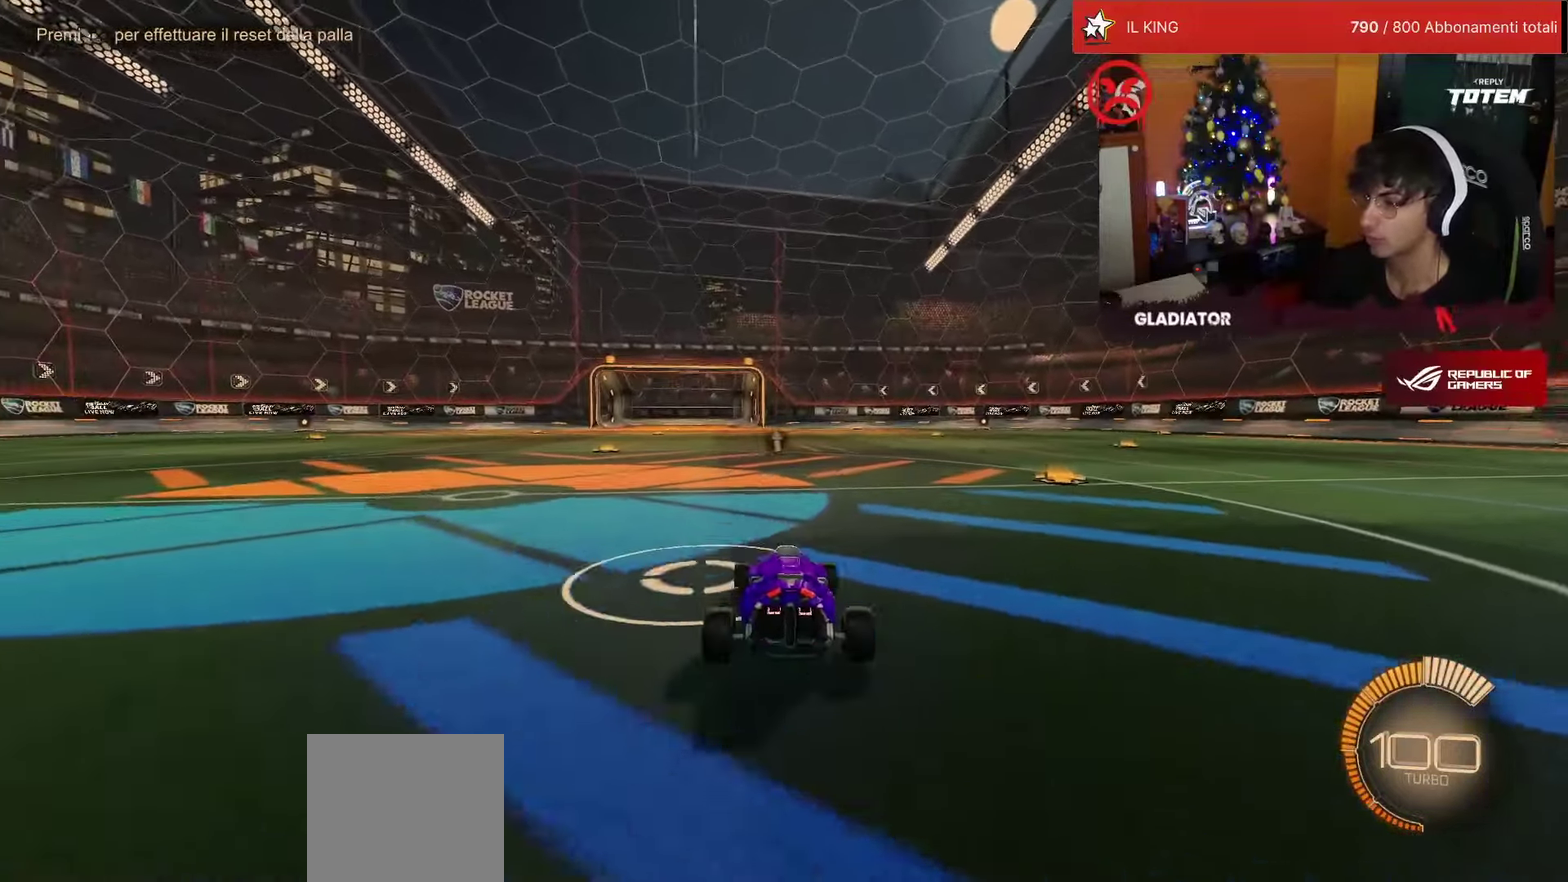
{"buttons": ["R2"], "left_stick": "center", "events": [[34, "R1", "down"], [167, "R1", "up"], [234, "R1", "down"], [317, "R1", "up"]]}
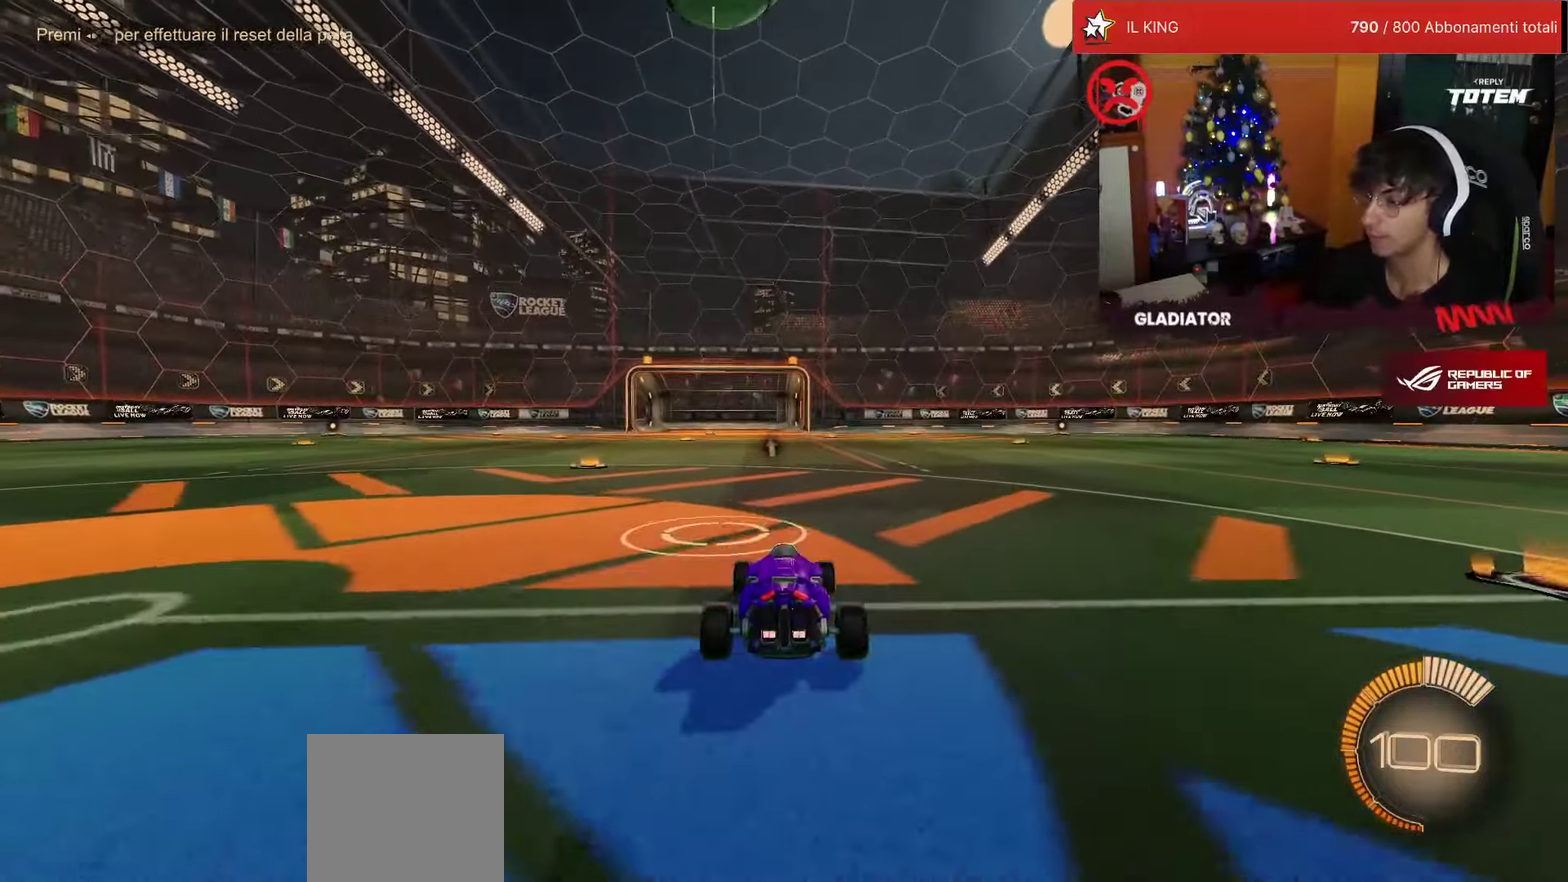
{"buttons": ["R2"], "left_stick": "center", "events": [[134, "R1", "down"], [250, "R1", "up"]]}
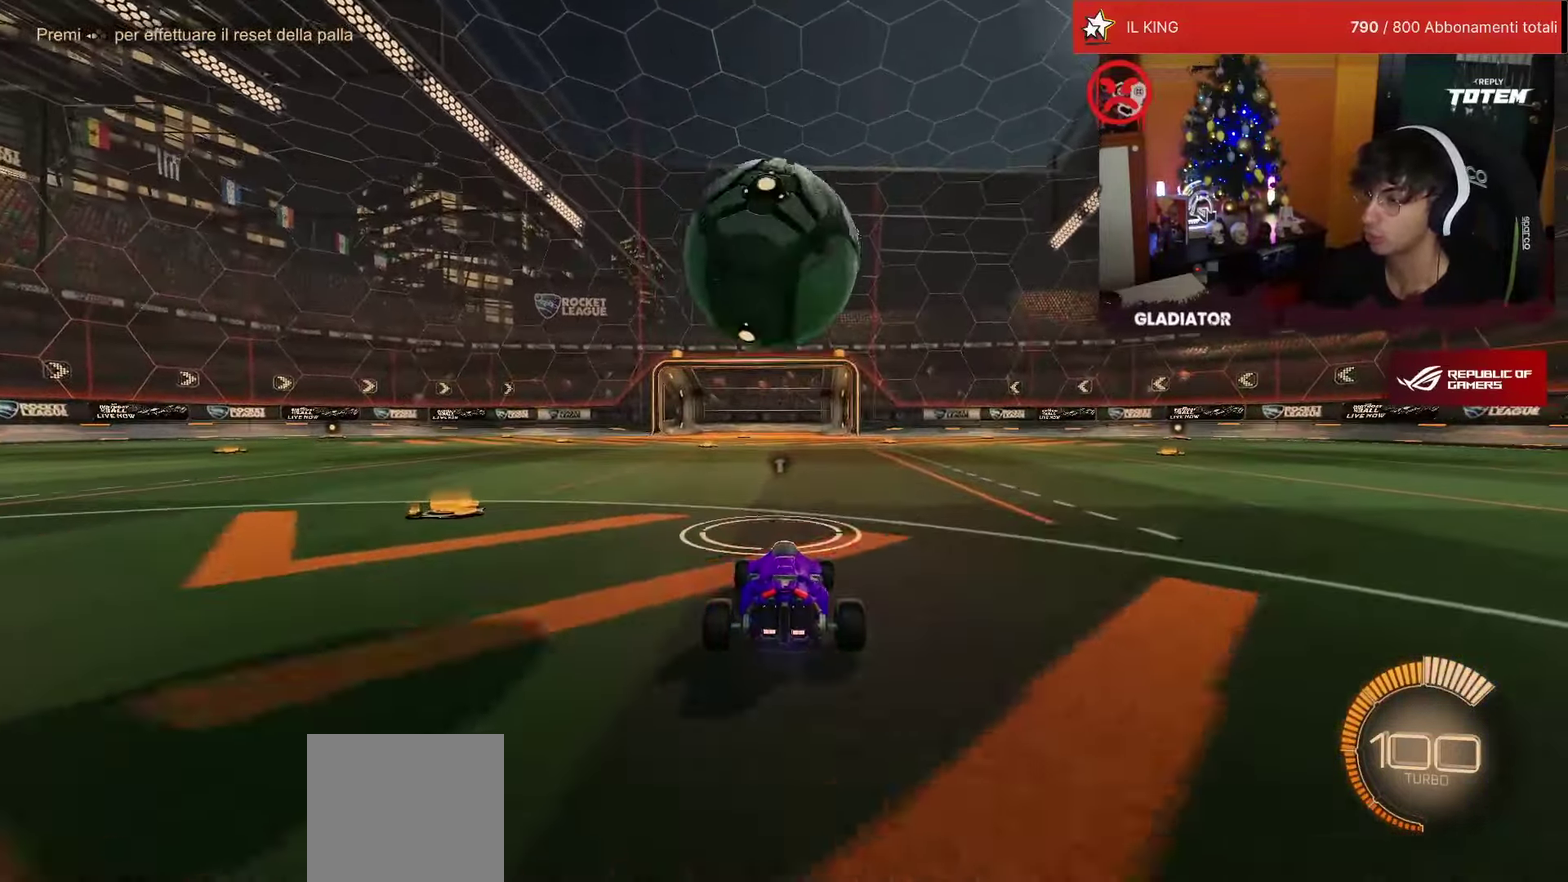
{"buttons": ["L2", "R1", "R2"], "left_stick": "down-right", "events": [[134, "R1", "down"], [150, "CROSS", "down"], [167, "left_stick", "down-right"], [250, "CROSS", "up"], [250, "L2", "down"]]}
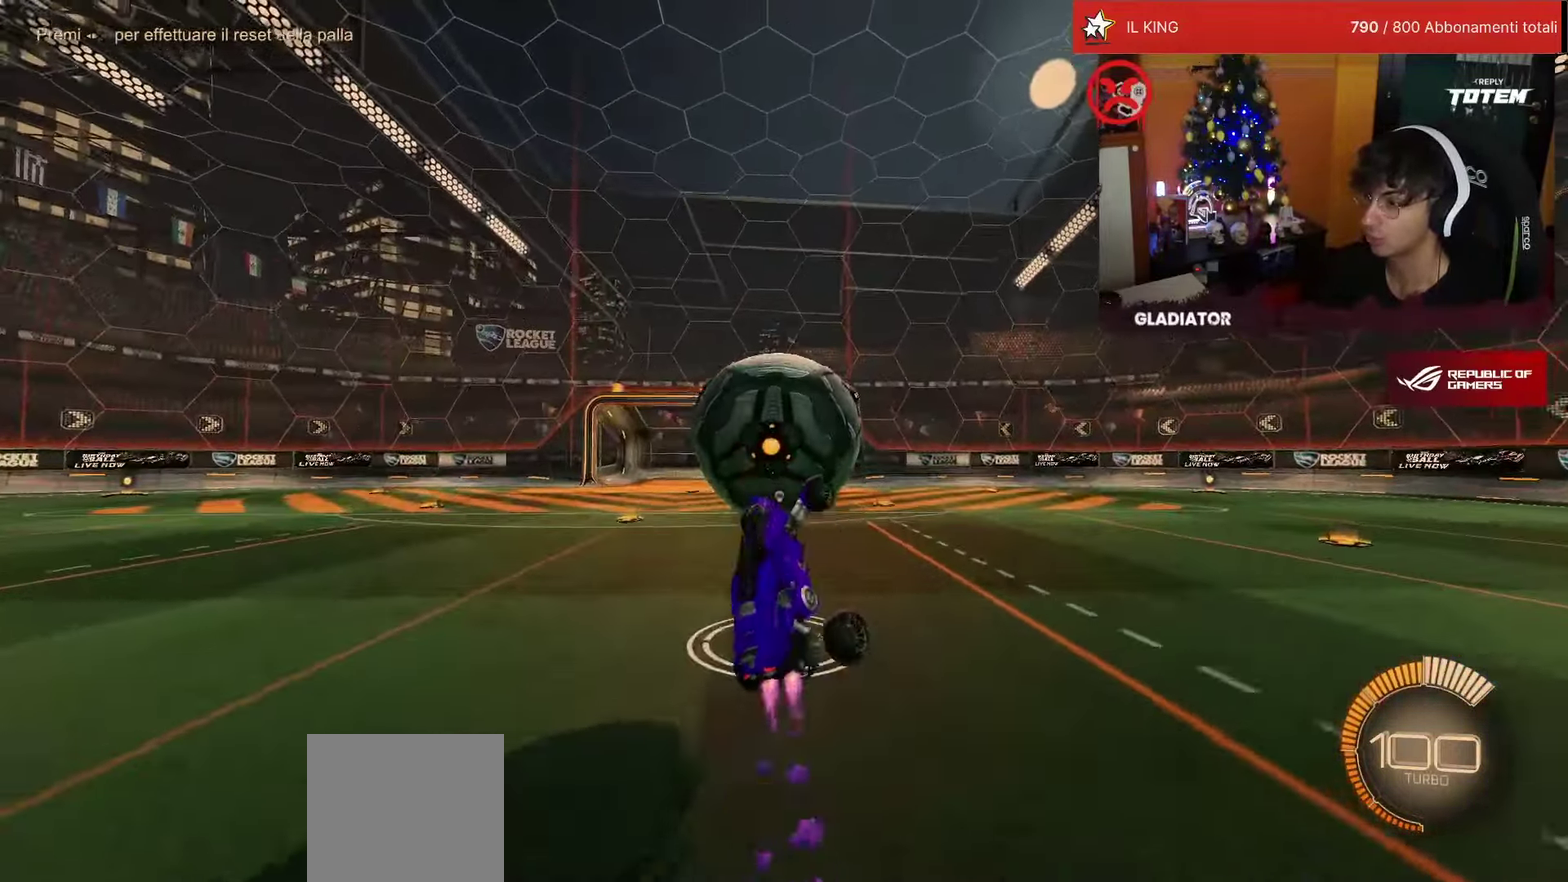
{"buttons": ["CROSS", "R2"], "left_stick": "down", "events": [[50, "L2", "up"], [167, "R1", "up"], [300, "left_stick", "right"], [400, "left_stick", "down-right"], [450, "left_stick", "down"], [500, "CROSS", "down"]]}
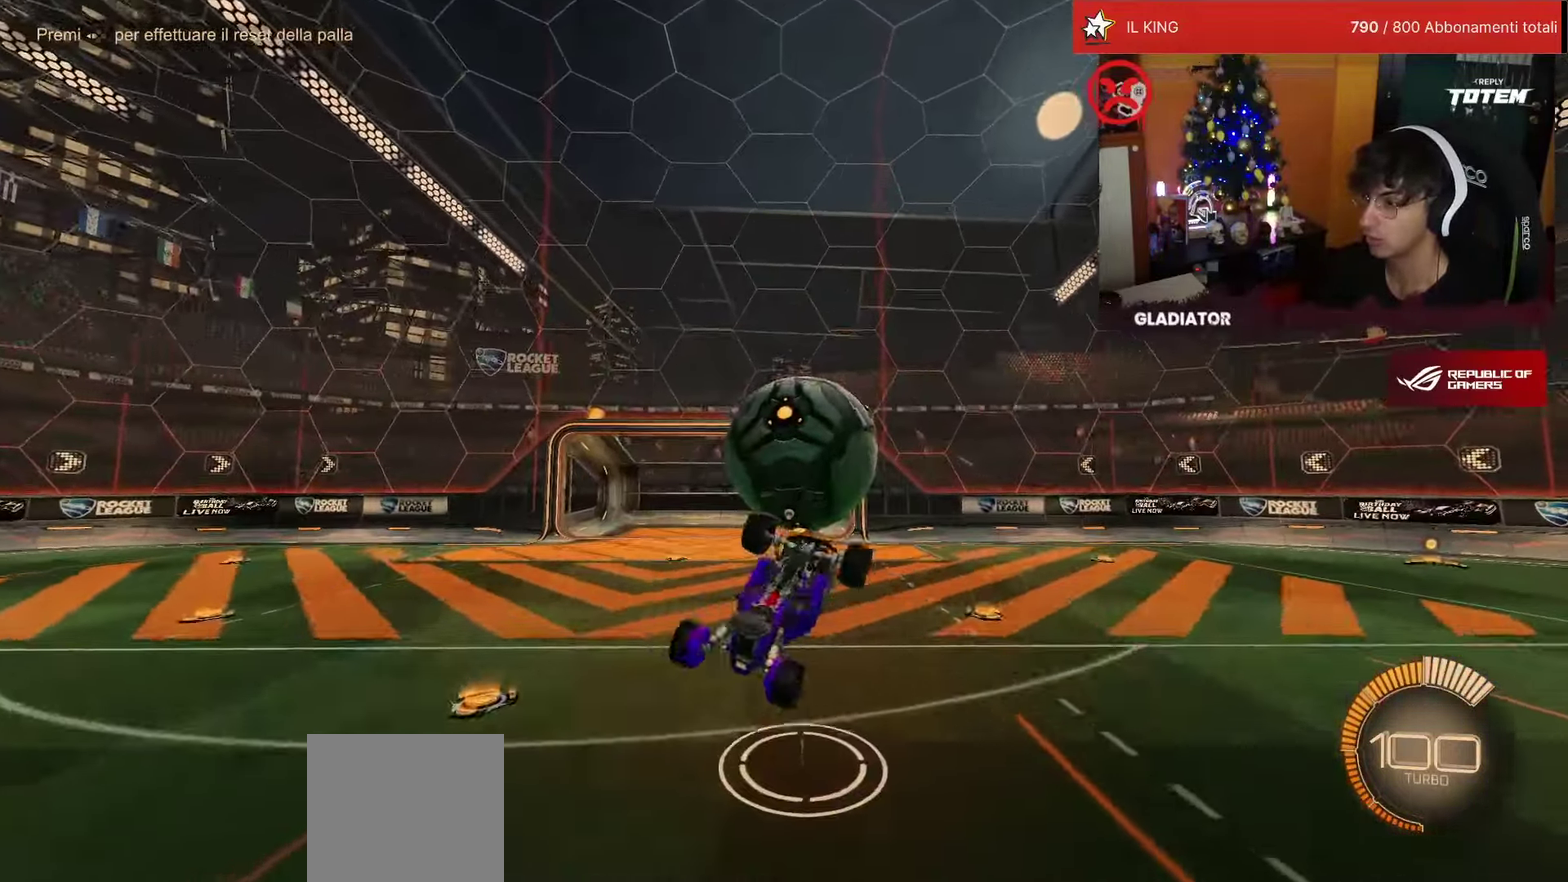
{"buttons": ["TRIANGLE", "R2"], "left_stick": "center", "events": [[84, "CROSS", "up"], [100, "left_stick", "center"], [150, "left_stick", "up"], [200, "R1", "down"], [400, "left_stick", "center"], [450, "R1", "up"], [466, "TRIANGLE", "down"]]}
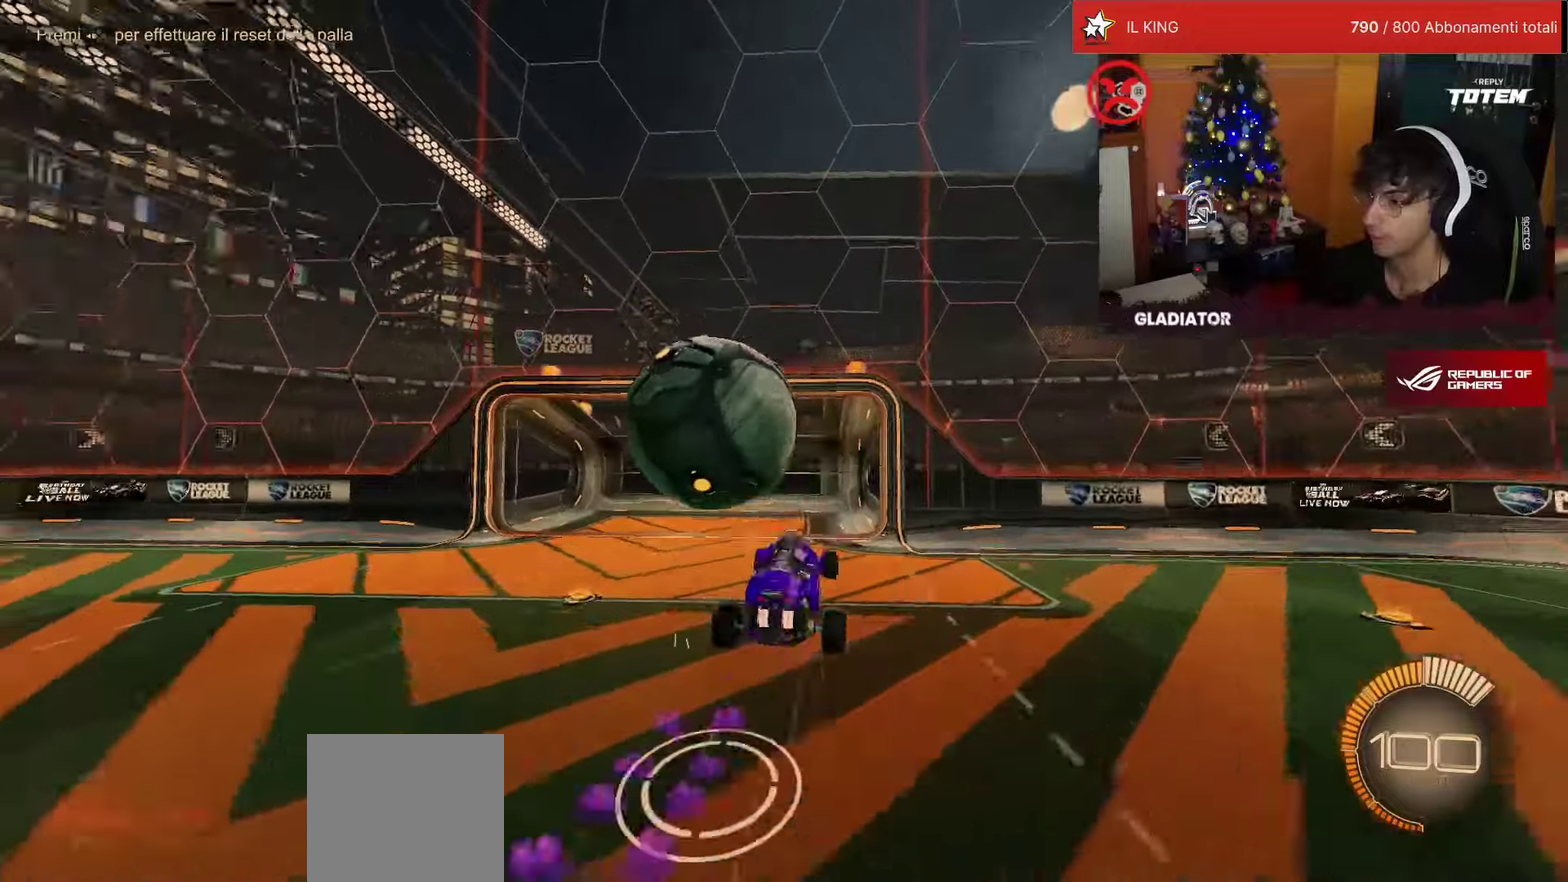
{"buttons": ["L2"], "left_stick": "up-right", "events": [[33, "TRIANGLE", "up"], [50, "L2", "down"], [133, "left_stick", "up-right"], [283, "R2", "up"]]}
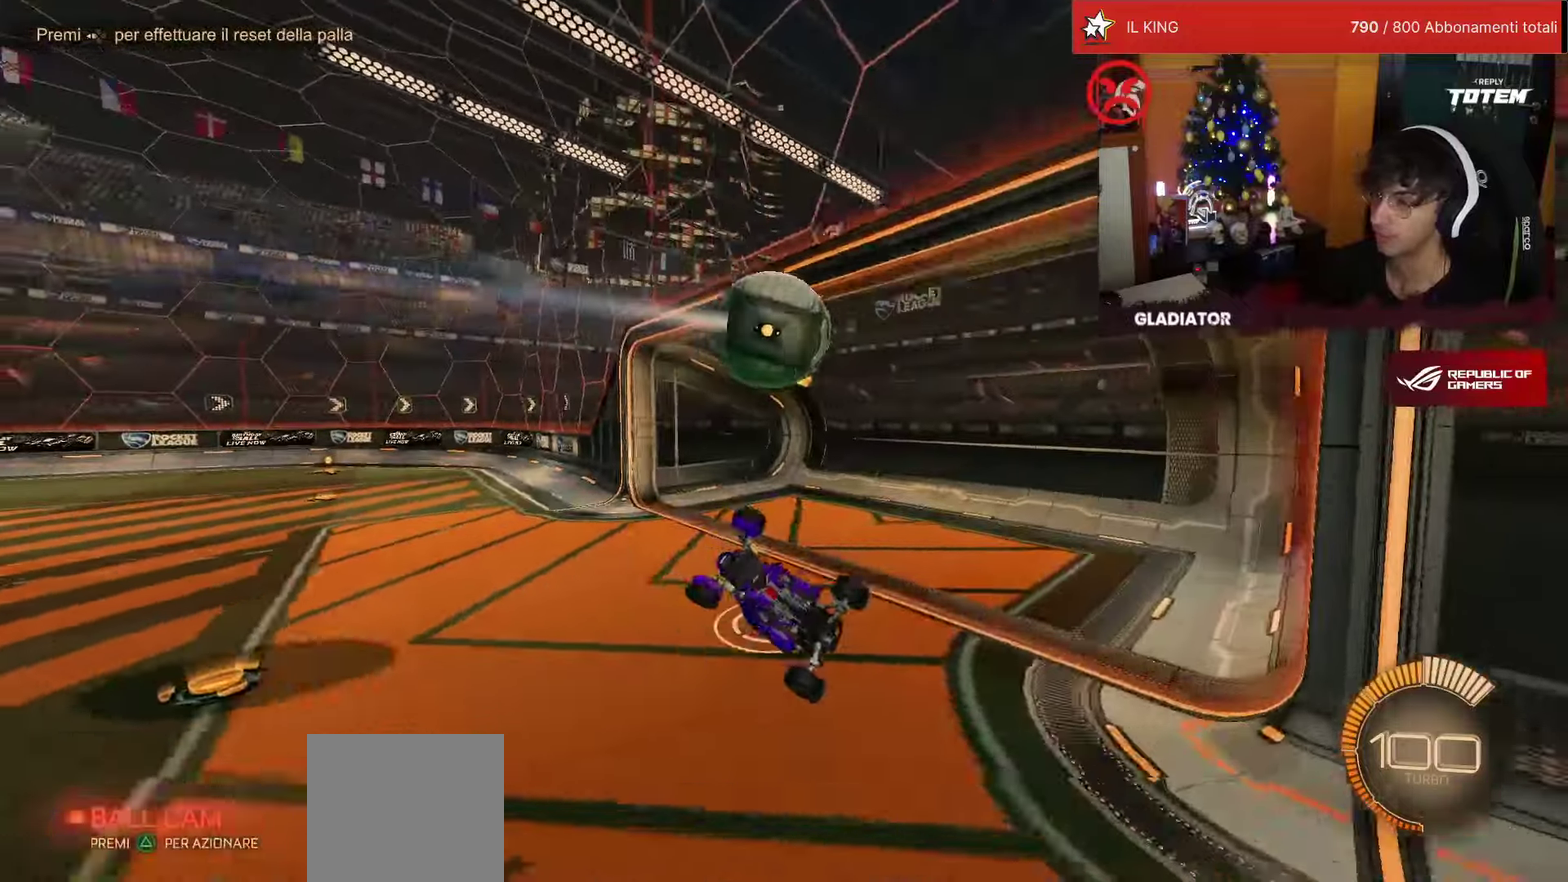
{"buttons": ["R1", "R2"], "left_stick": "center", "events": [[66, "left_stick", "center"], [100, "L2", "up"], [183, "R1", "down"], [183, "R2", "down"]]}
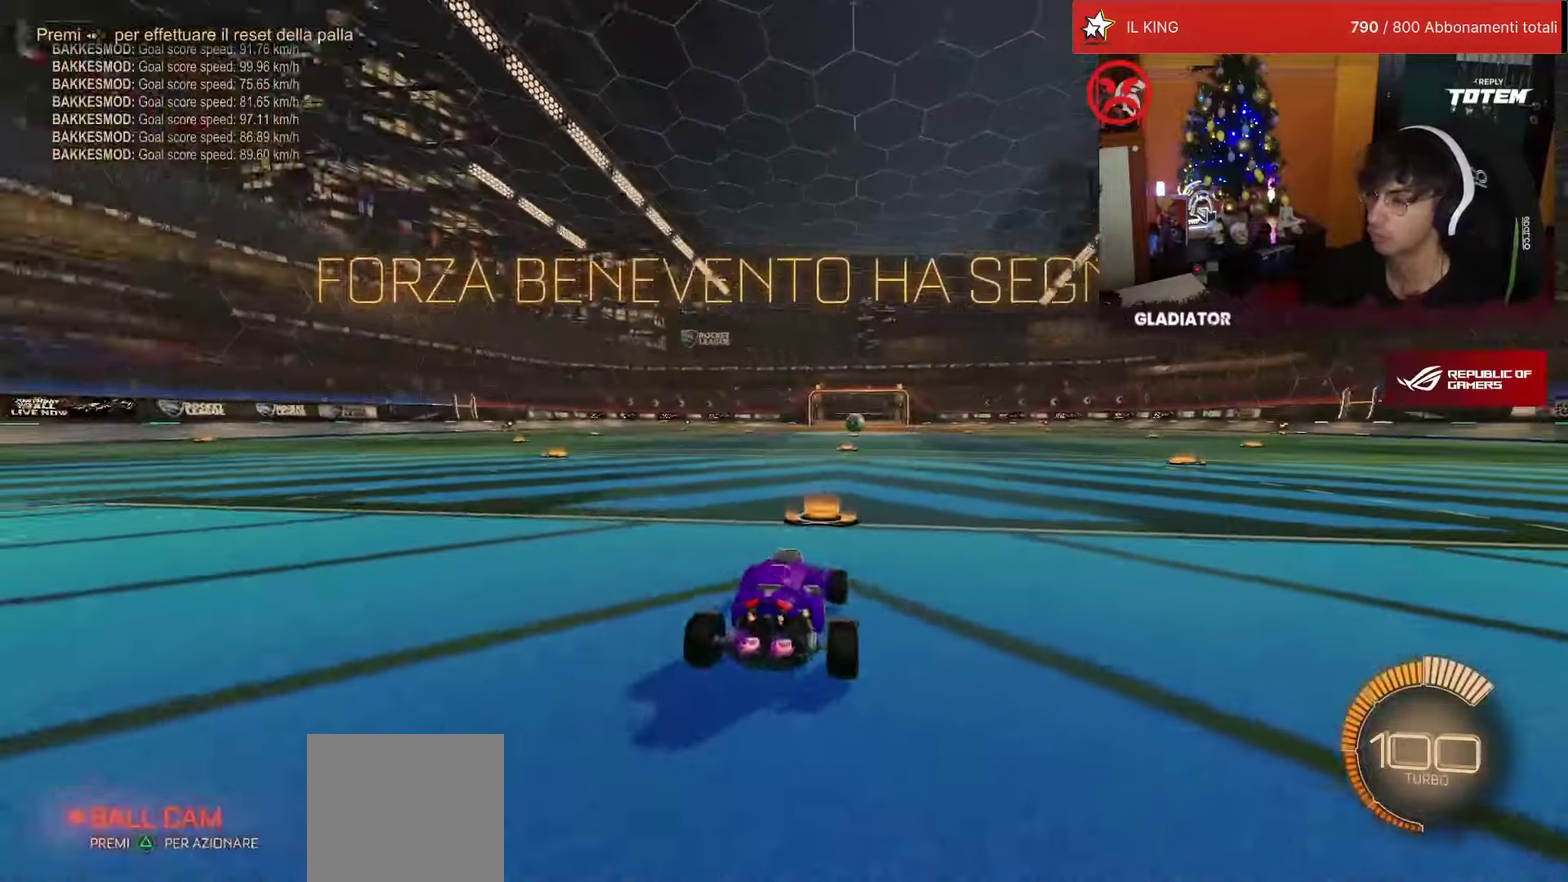
{"buttons": ["R1", "R2"], "left_stick": "center", "events": [[300, "TRIANGLE", "down"], [366, "TRIANGLE", "up"]]}
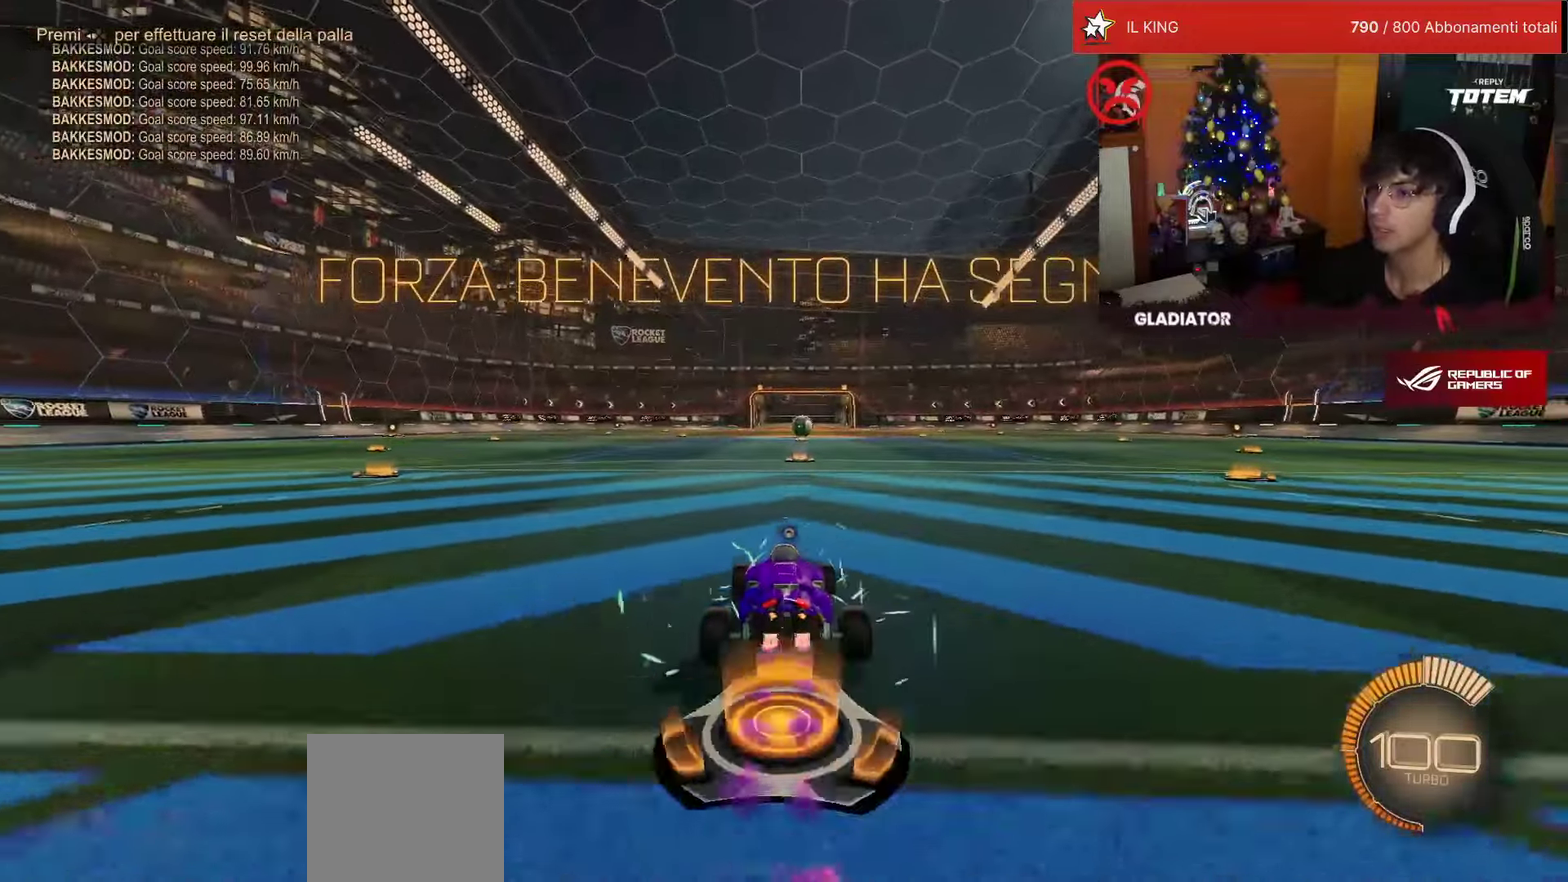
{"buttons": [], "left_stick": "center", "events": [[216, "R1", "up"], [233, "R2", "up"]]}
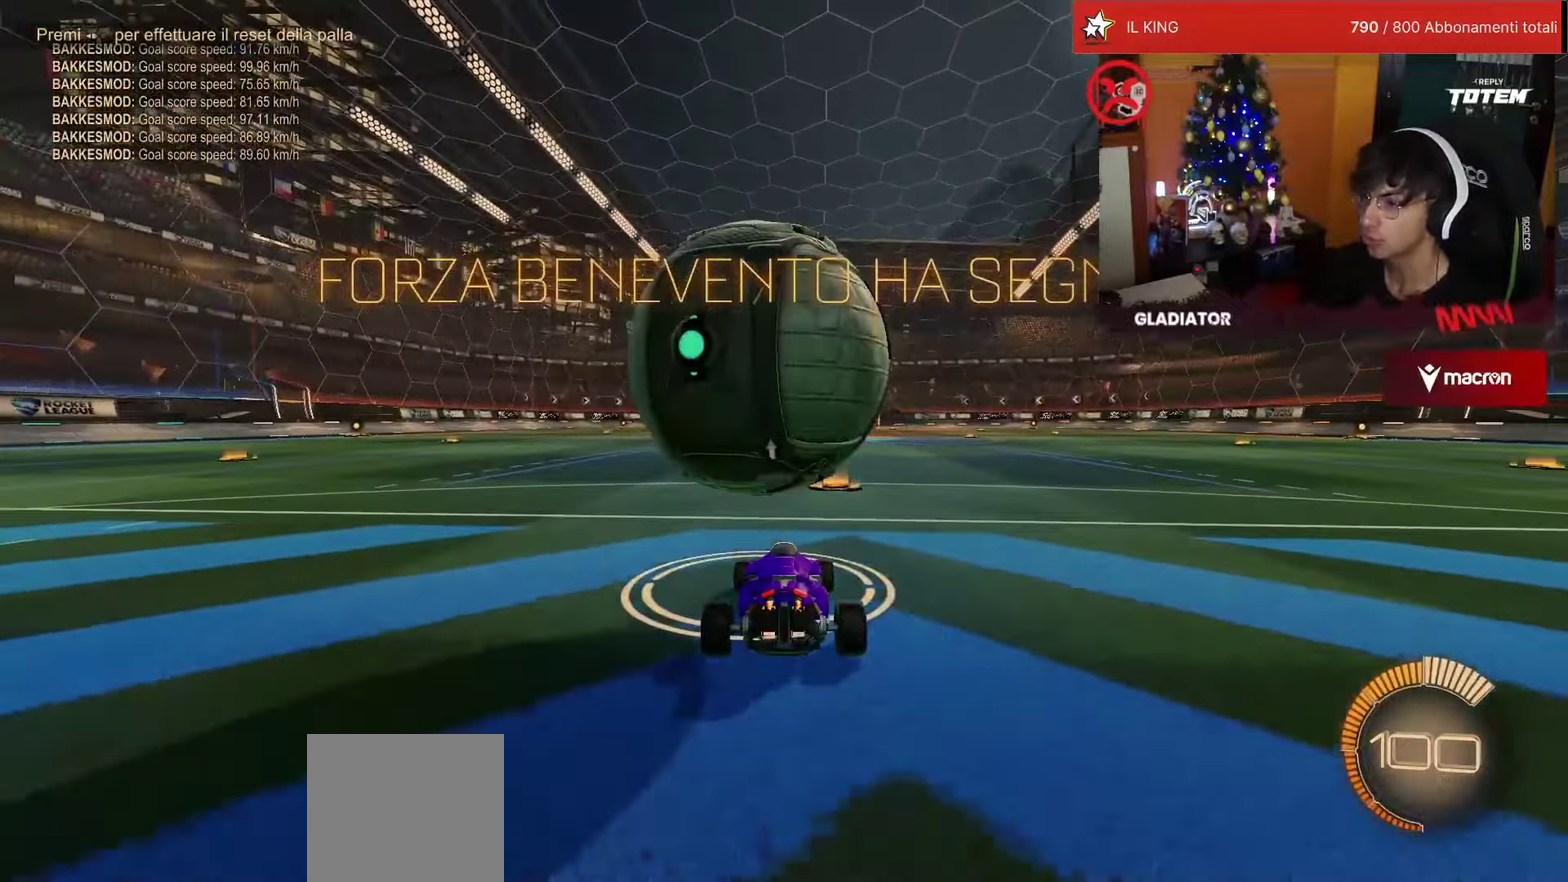
{"buttons": ["R2"], "left_stick": "center", "events": [[50, "R1", "down"], [66, "R2", "down"], [350, "left_stick", "right"], [433, "R1", "up"], [433, "left_stick", "center"]]}
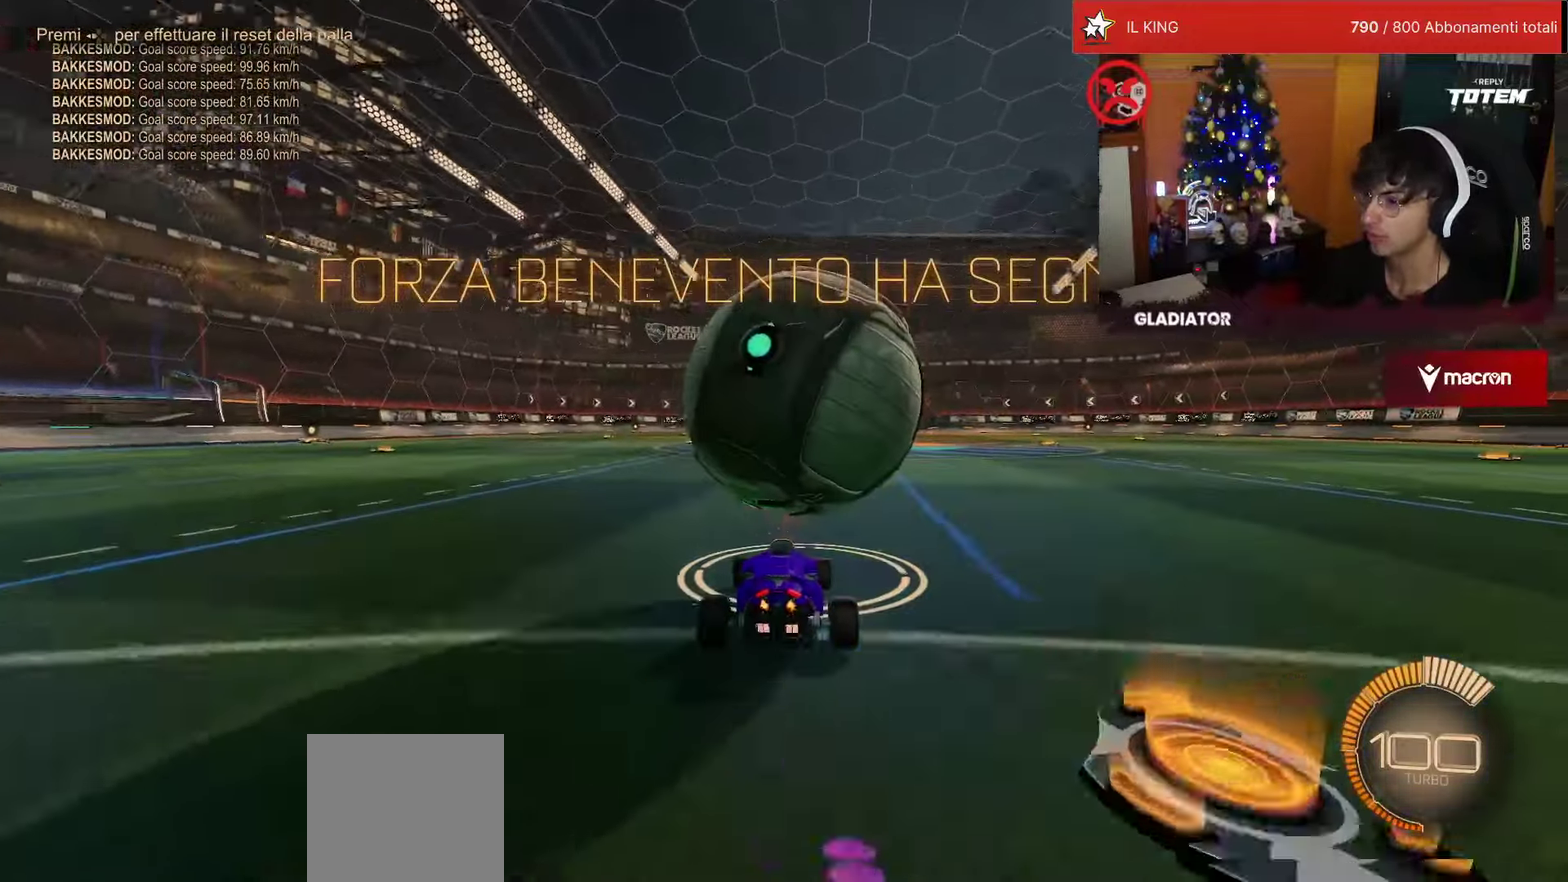
{"buttons": ["CROSS", "SQUARE", "R1", "R2"], "left_stick": "left", "events": [[83, "R1", "down"], [200, "R1", "up"], [433, "R1", "down"], [466, "CROSS", "down"], [466, "left_stick", "left"], [500, "SQUARE", "down"]]}